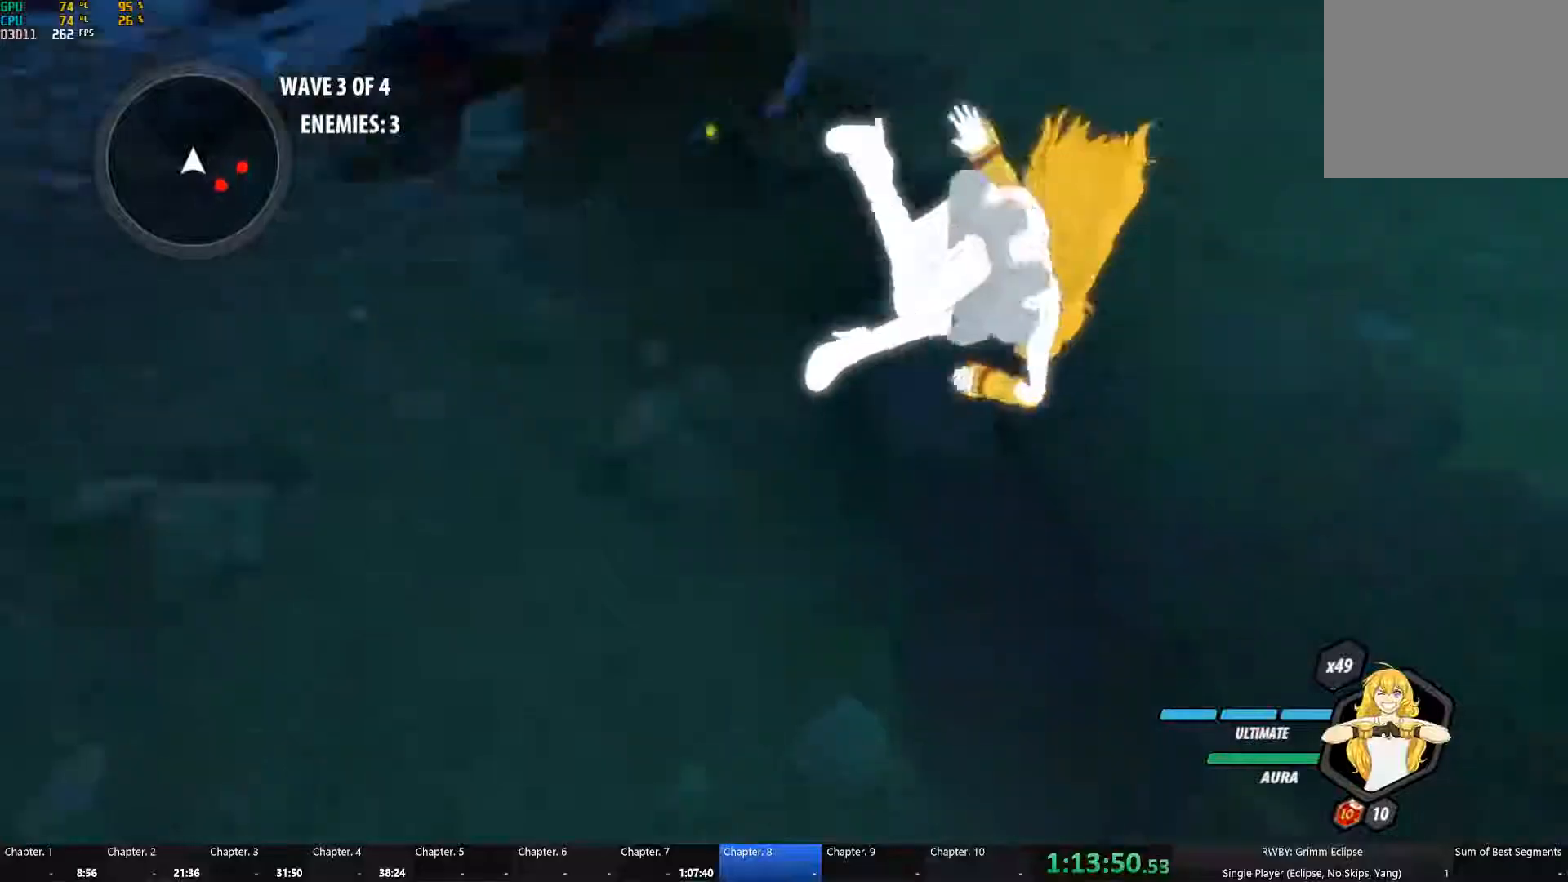
Gameplay with a controller (Xbox layout); each line is a JSON object with the inputs held at the frame after it. "button_events" lists button changes between this image and that frame as [ms after this image, input, new state], when the widget could be followed in between (sticks are given only as held states). Not read: R2.
{"buttons": ["Y", "L1"], "left_stick": "up-right", "right_stick": "center", "button_events": [[400, "A", "down"], [416, "L1", "down"], [466, "A", "up"], [466, "Y", "down"]]}
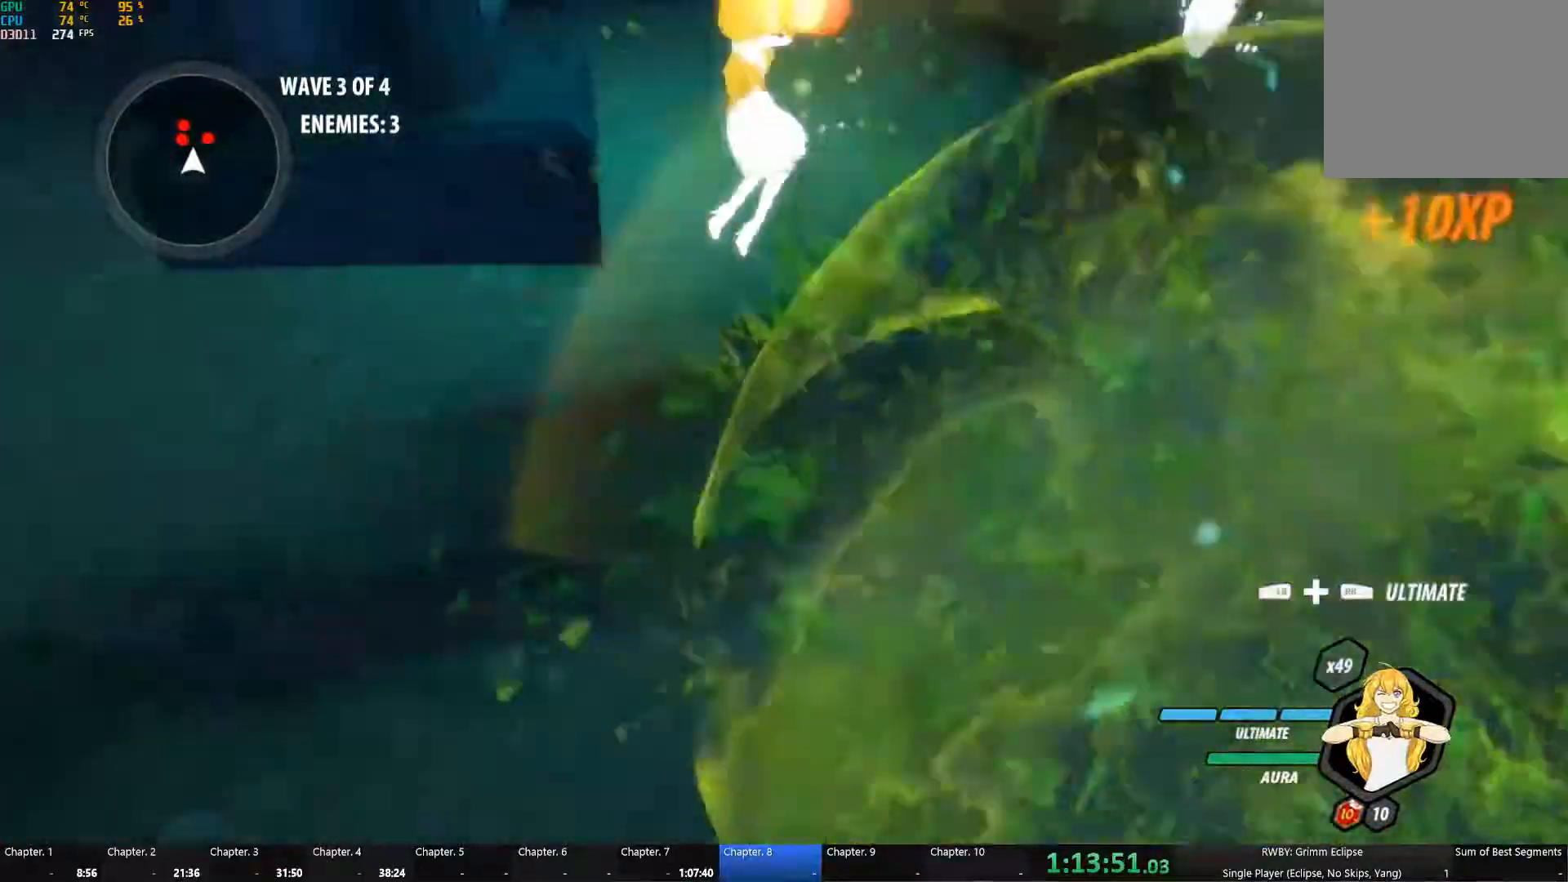
{"buttons": [], "left_stick": "up-right", "right_stick": "center", "button_events": [[50, "L1", "up"], [66, "B", "down"], [66, "Y", "up"], [166, "B", "up"], [200, "L1", "down"], [250, "Y", "down"], [366, "B", "down"], [366, "L1", "up"], [366, "Y", "up"], [450, "B", "up"]]}
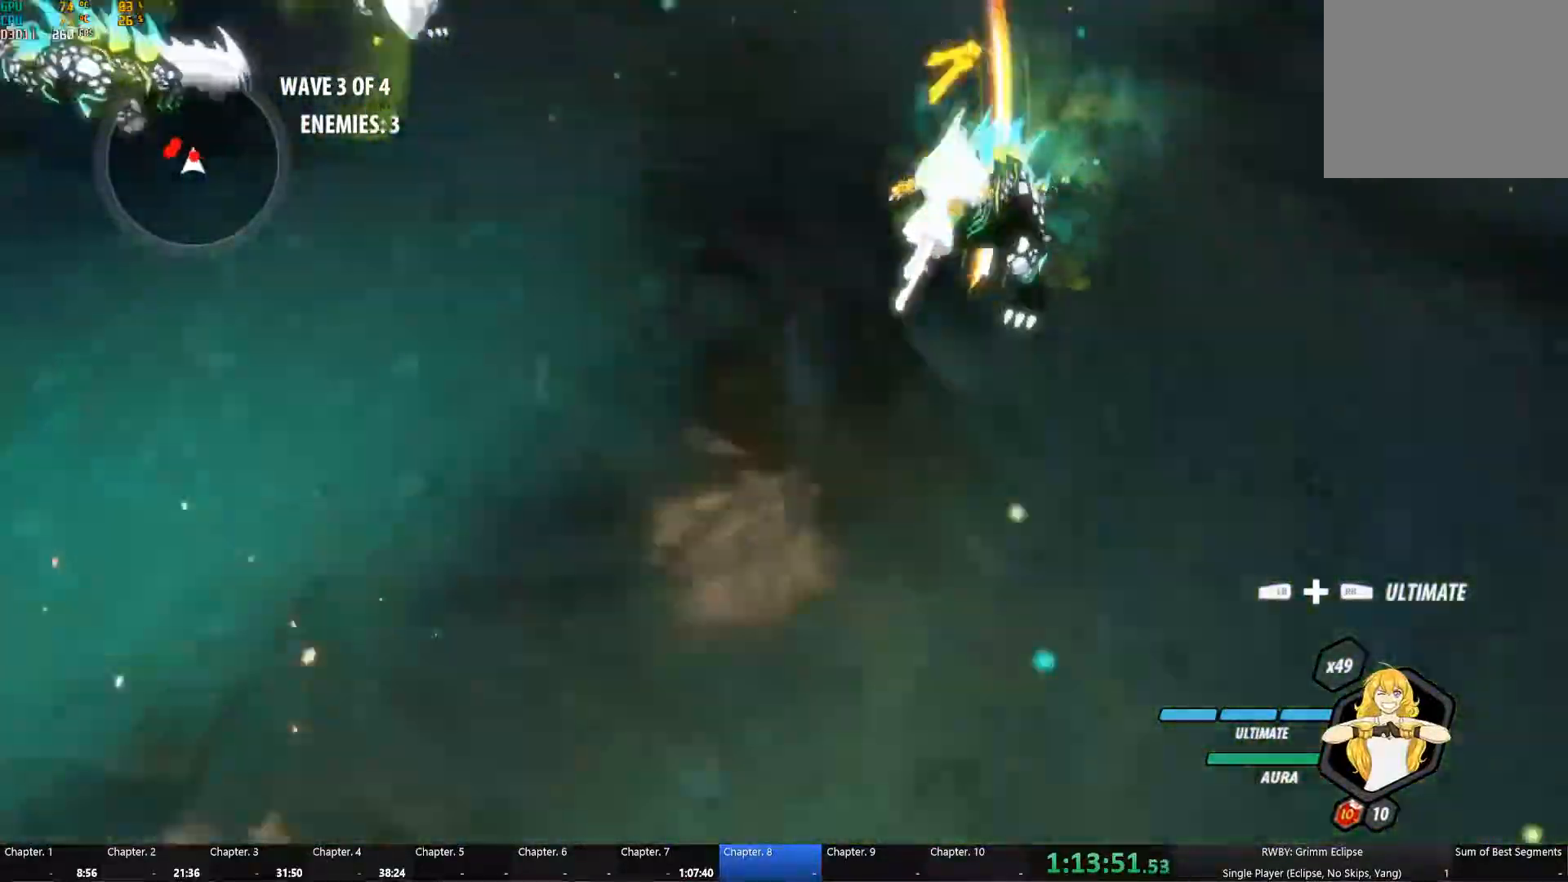
{"buttons": [], "left_stick": "up-left", "right_stick": "center", "button_events": [[33, "L1", "down"], [50, "Y", "down"], [133, "L1", "up"], [183, "B", "down"], [183, "Y", "up"], [266, "B", "up"], [316, "A", "down"], [316, "L1", "down"], [383, "A", "up"], [483, "L1", "up"]]}
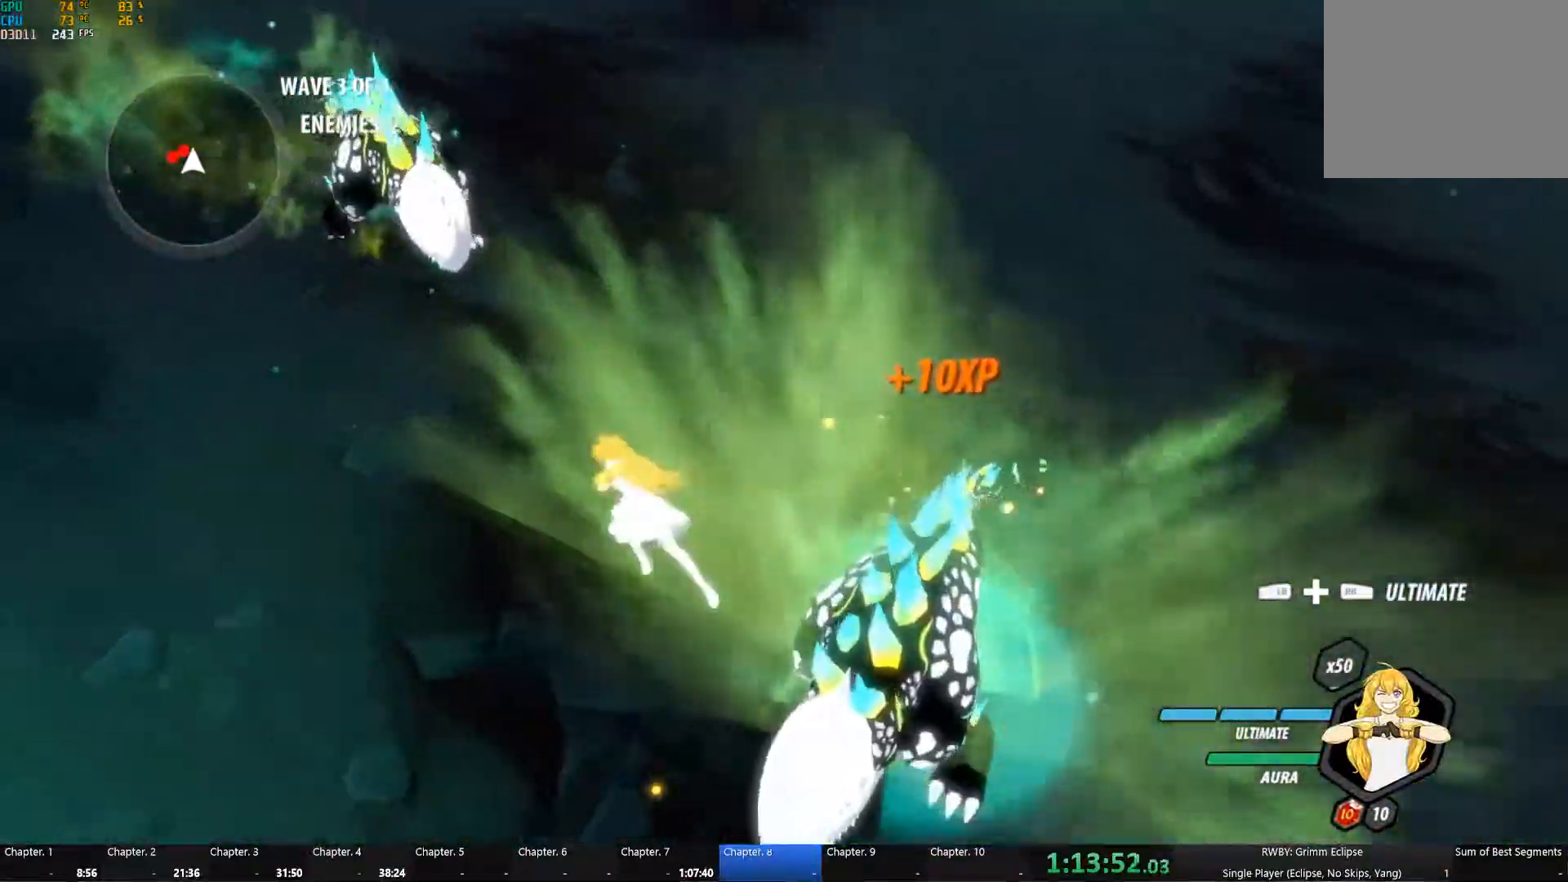
{"buttons": ["B", "Y"], "left_stick": "up", "right_stick": "center", "button_events": [[116, "L1", "down"], [216, "L1", "up"], [366, "A", "down"], [450, "B", "down"], [483, "Y", "down"], [500, "A", "up"]]}
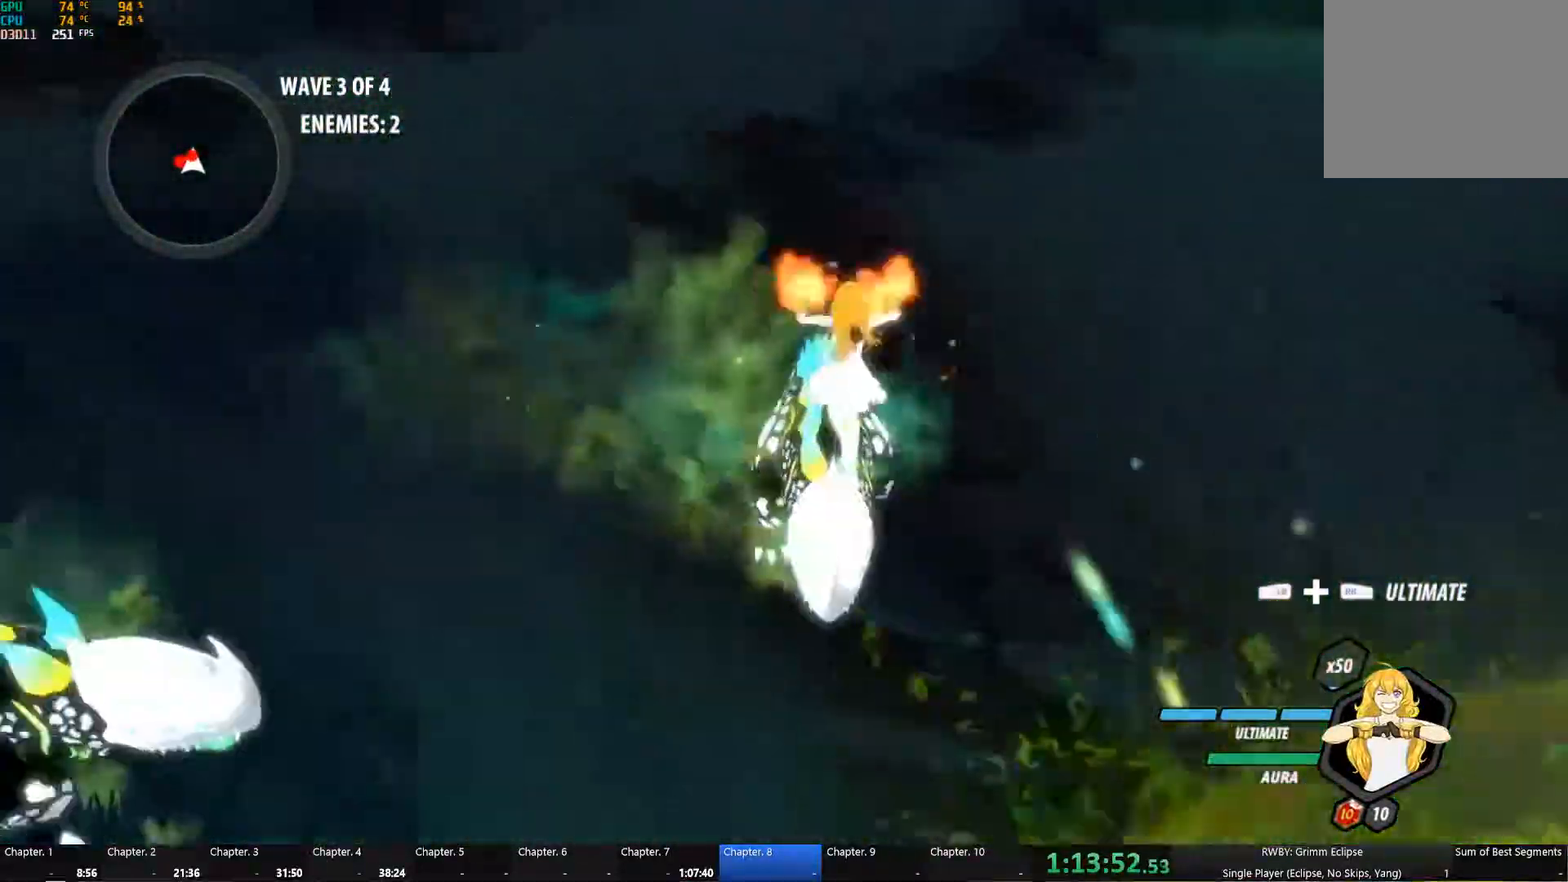
{"buttons": ["B"], "left_stick": "left", "right_stick": "center", "button_events": [[16, "B", "up"], [100, "B", "down"], [116, "Y", "up"], [183, "B", "up"], [250, "A", "down"], [266, "L1", "down"], [316, "A", "up"], [316, "Y", "down"], [416, "L1", "up"], [483, "B", "down"], [483, "Y", "up"]]}
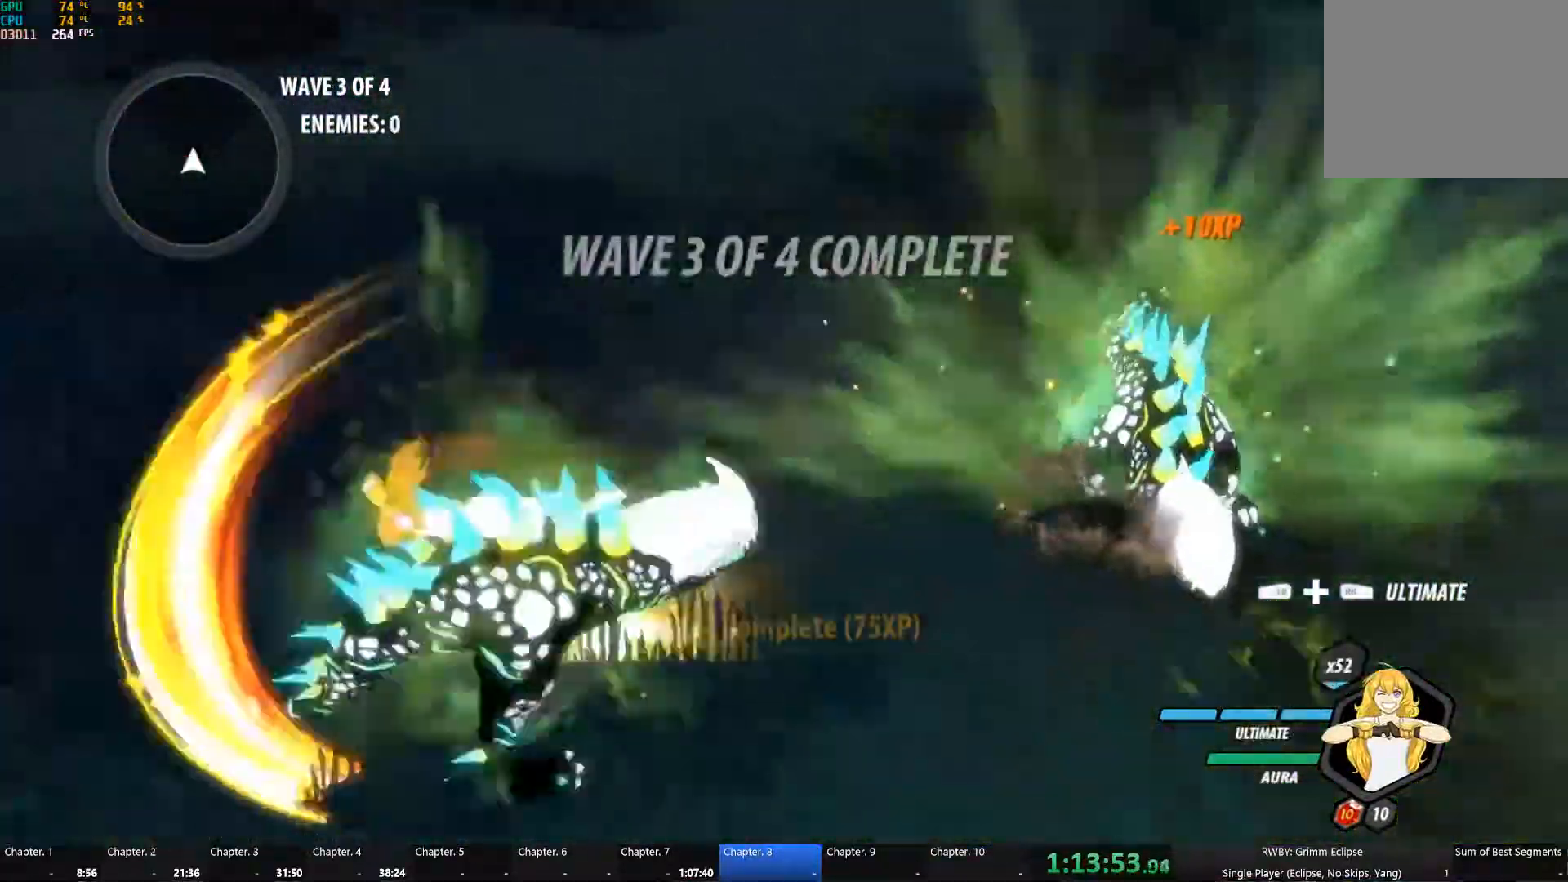
{"buttons": ["L1"], "left_stick": "up-left", "right_stick": "left", "button_events": [[100, "B", "up"], [100, "L1", "down"], [133, "A", "down"], [200, "L1", "up"], [216, "A", "up"], [283, "L1", "down"], [400, "L1", "up"], [483, "L1", "down"]]}
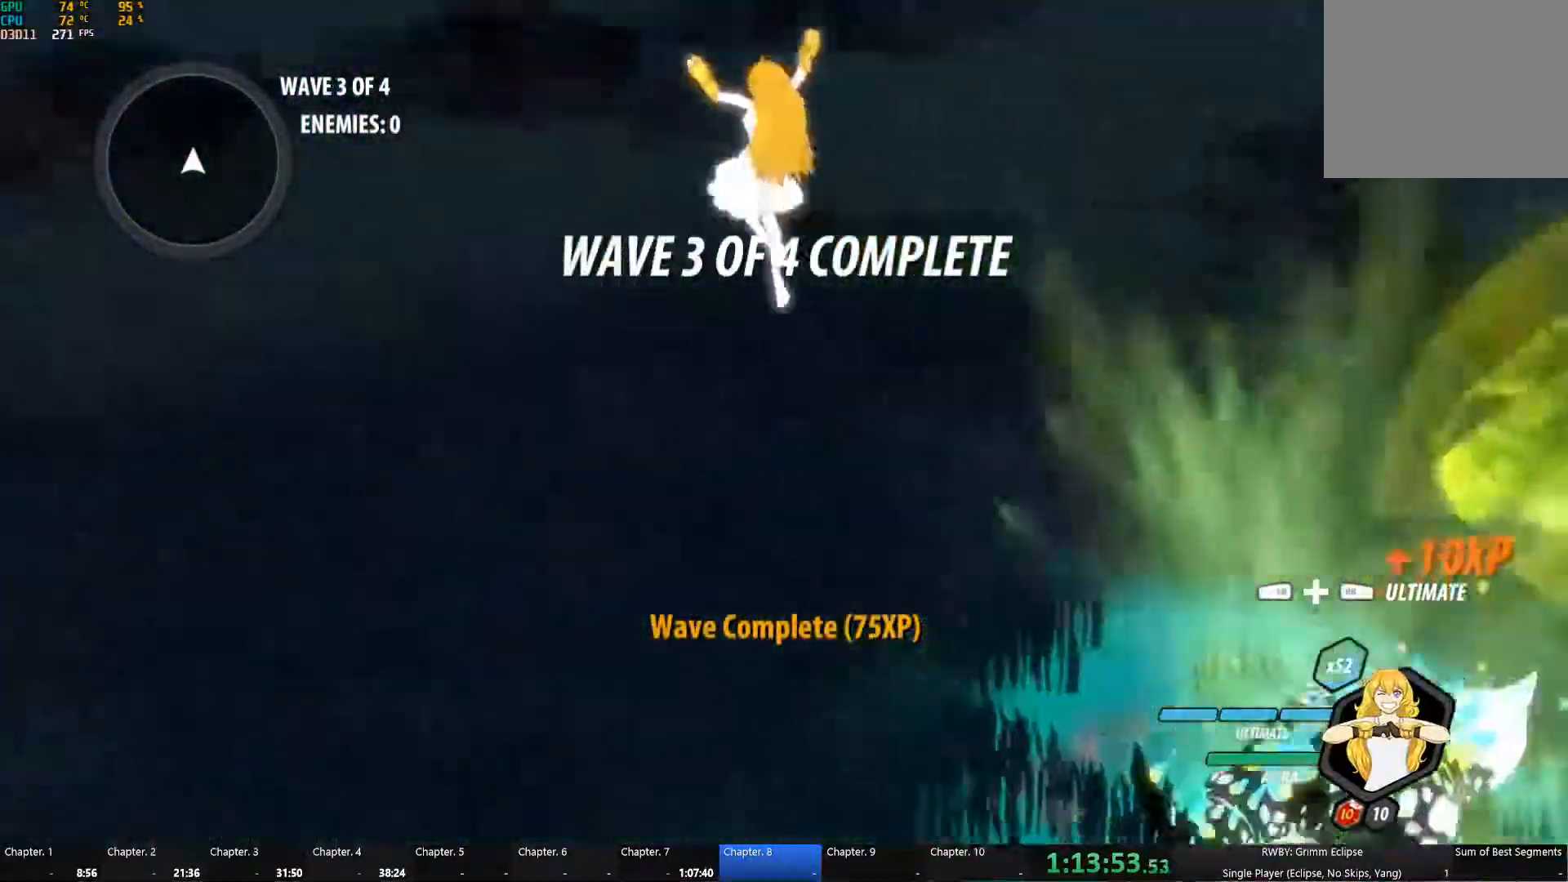
{"buttons": [], "left_stick": "right", "right_stick": "left", "button_events": [[83, "L1", "up"], [133, "L1", "down"], [233, "L1", "up"]]}
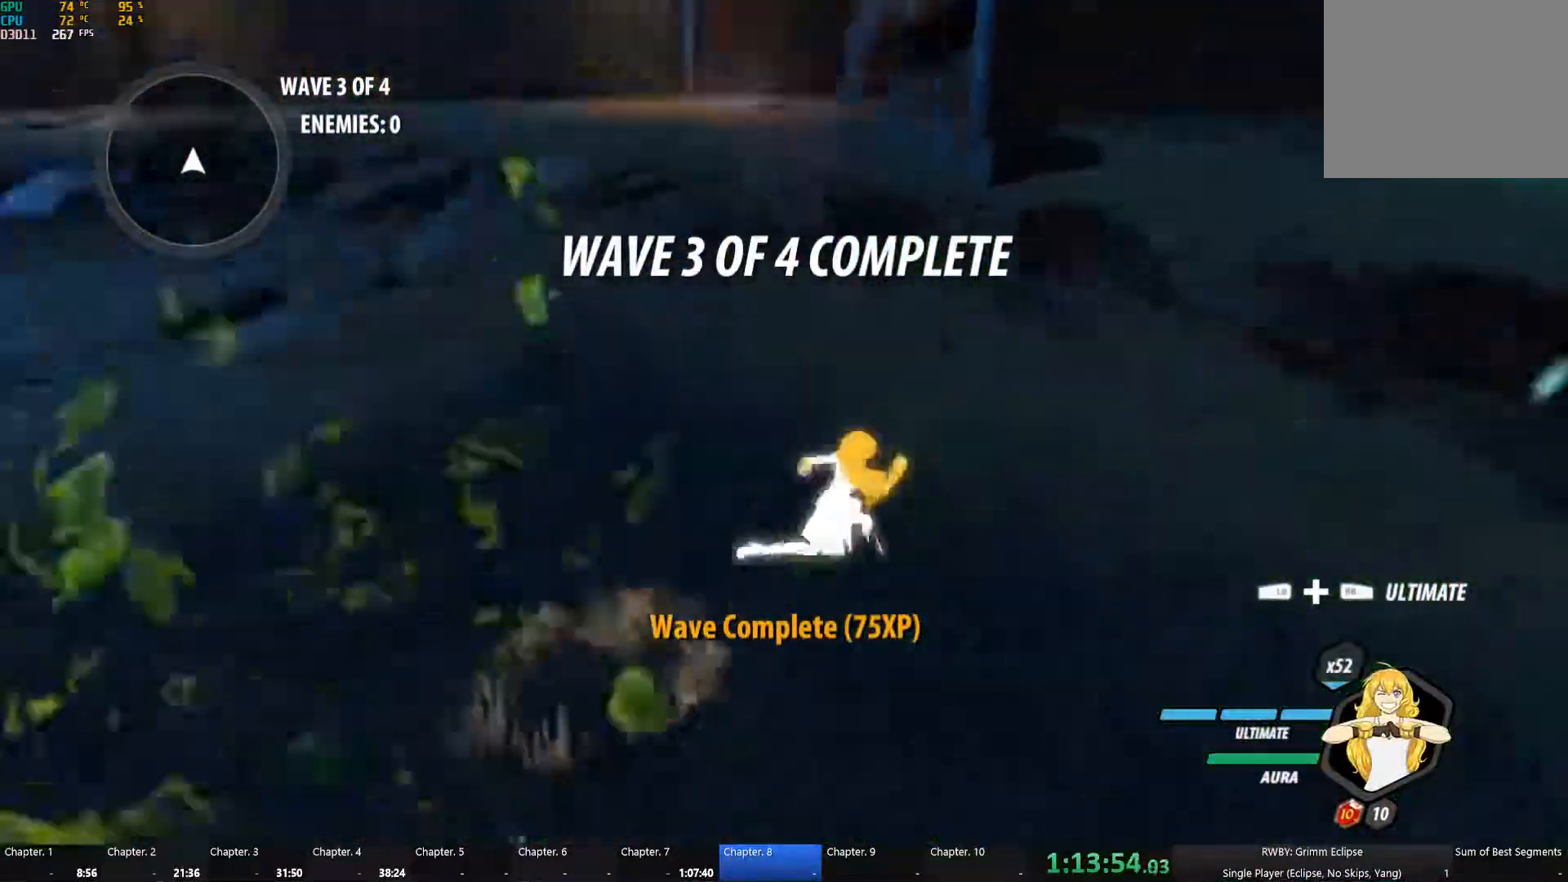
{"buttons": [], "left_stick": "center", "right_stick": "center", "button_events": [[50, "L1", "down"], [150, "L1", "up"]]}
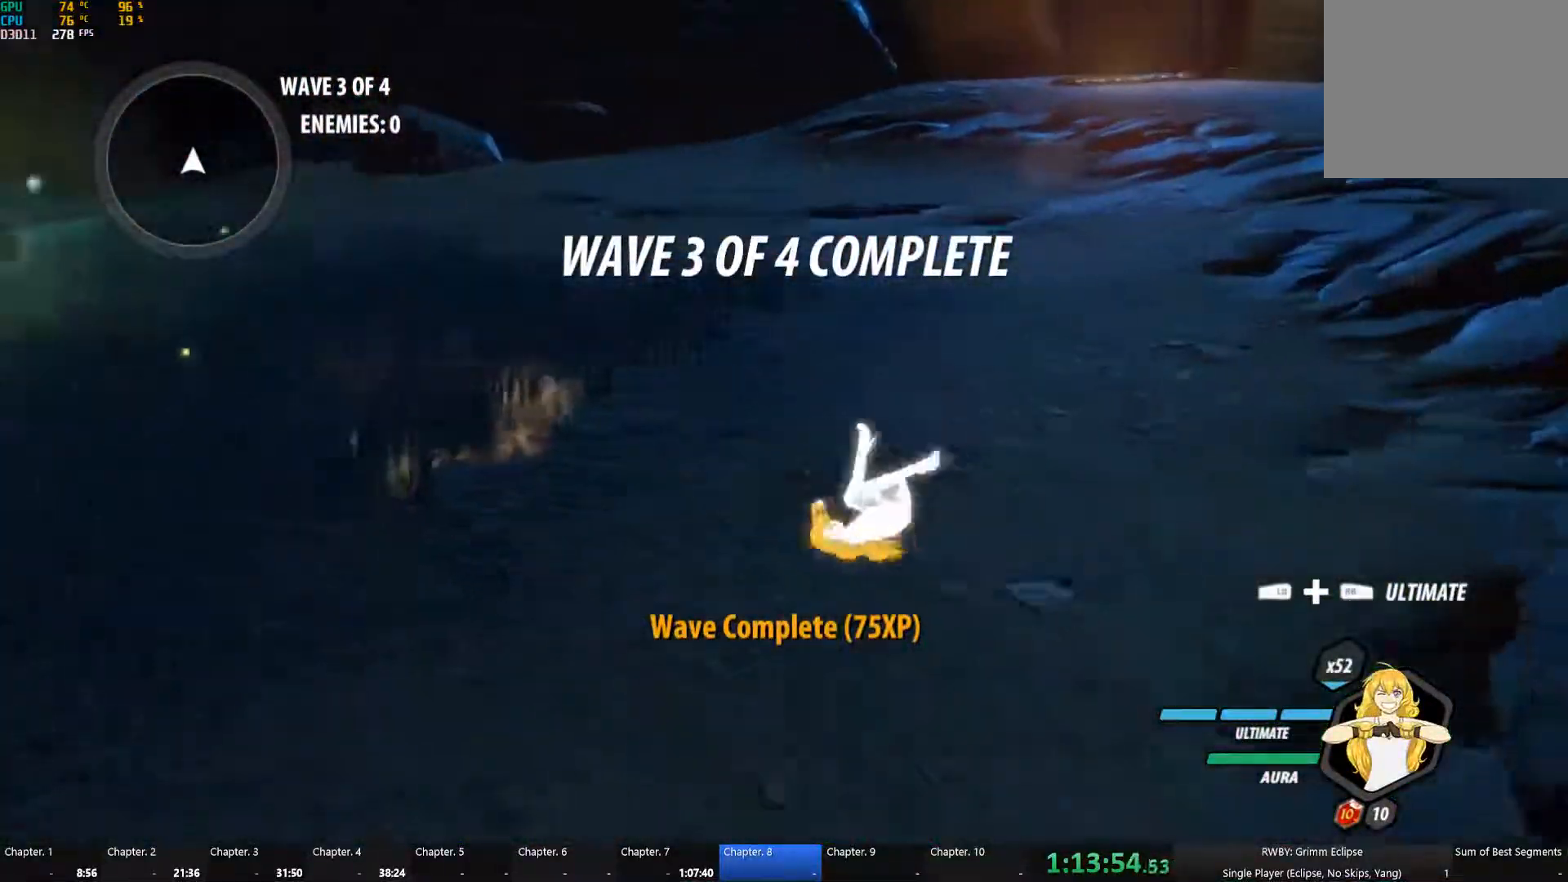
{"buttons": [], "left_stick": "center", "right_stick": "center", "button_events": []}
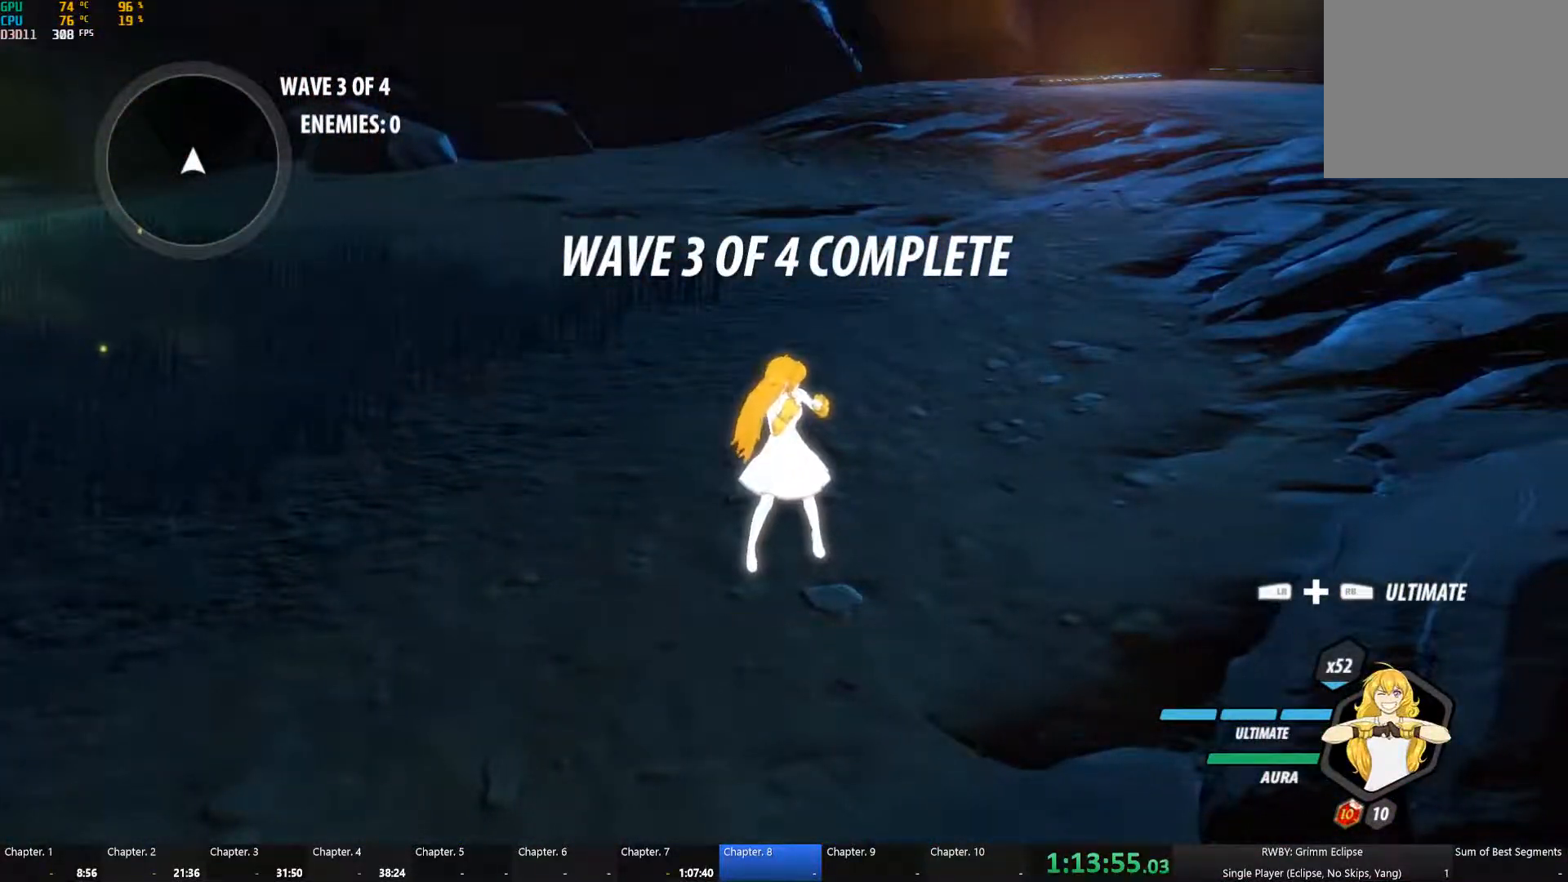
{"buttons": [], "left_stick": "center", "right_stick": "center", "button_events": []}
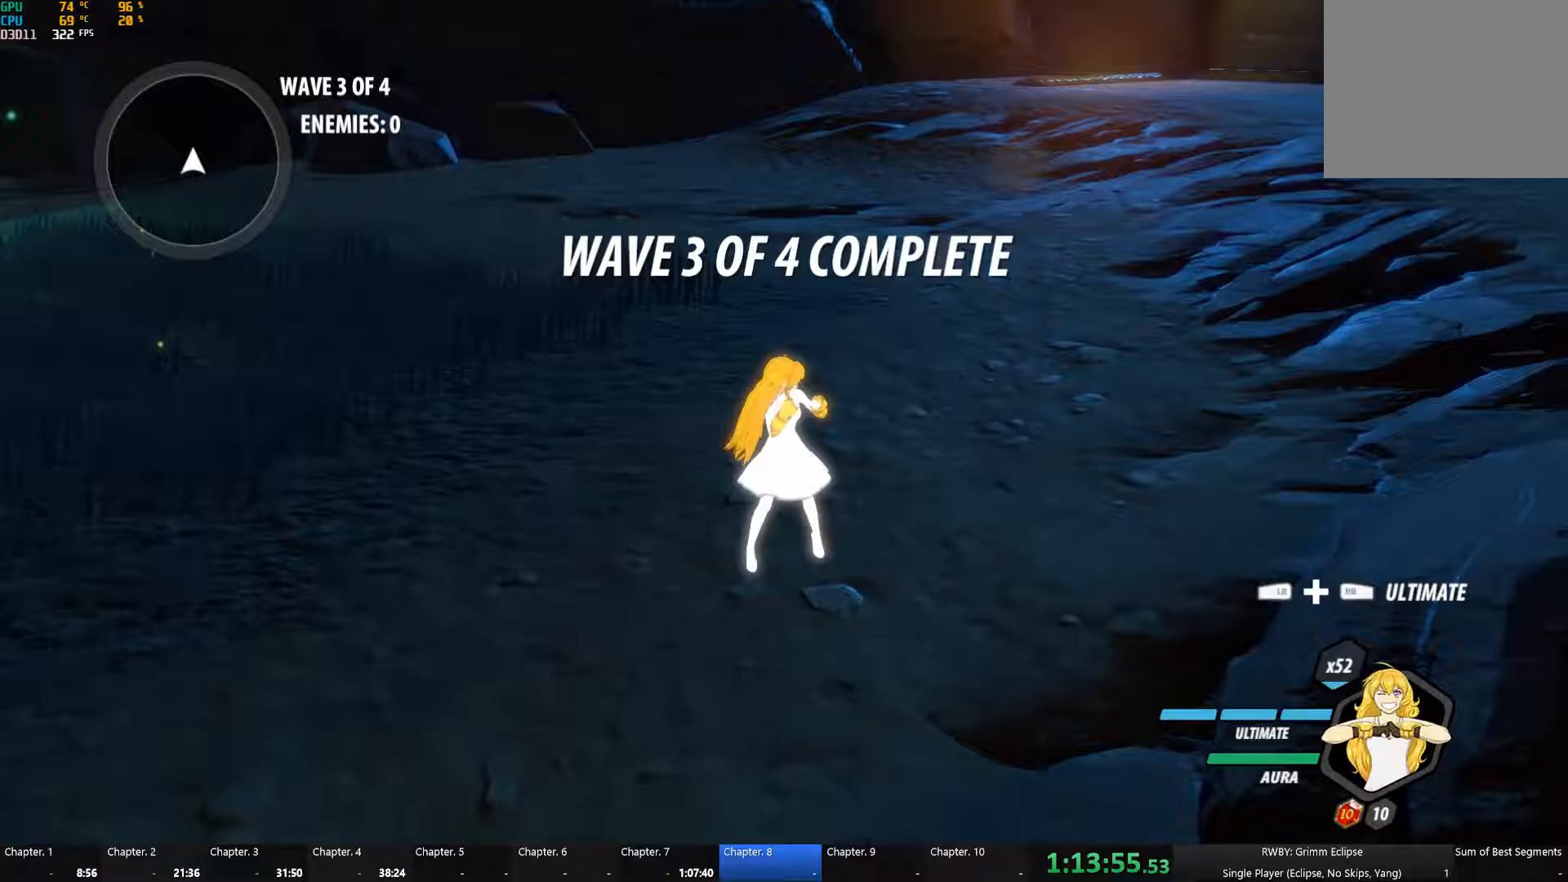
{"buttons": [], "left_stick": "center", "right_stick": "center", "button_events": []}
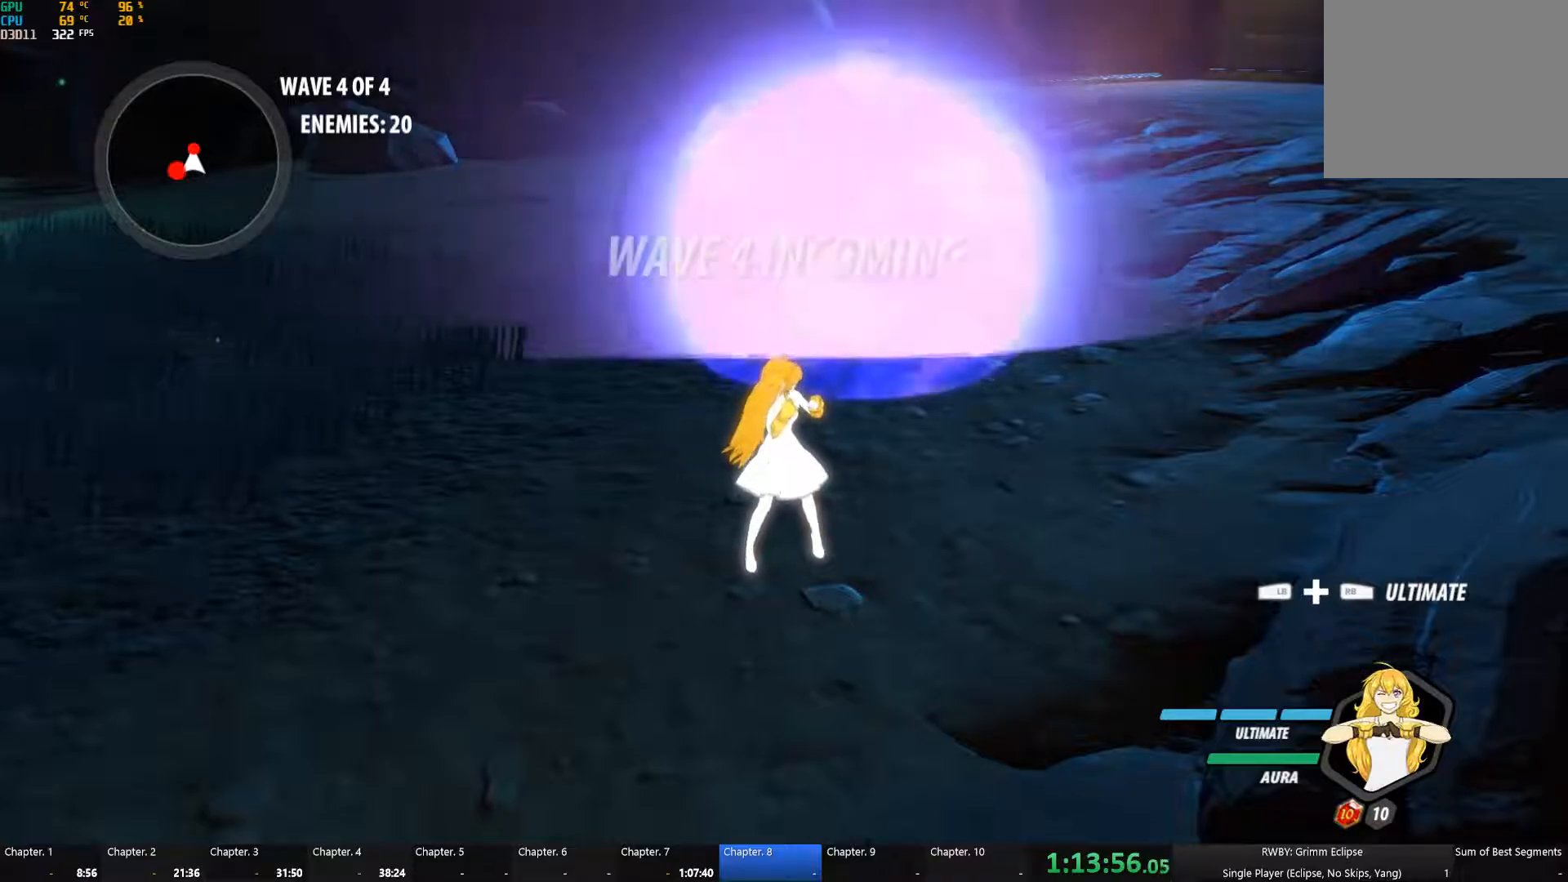
{"buttons": [], "left_stick": "center", "right_stick": "center", "button_events": []}
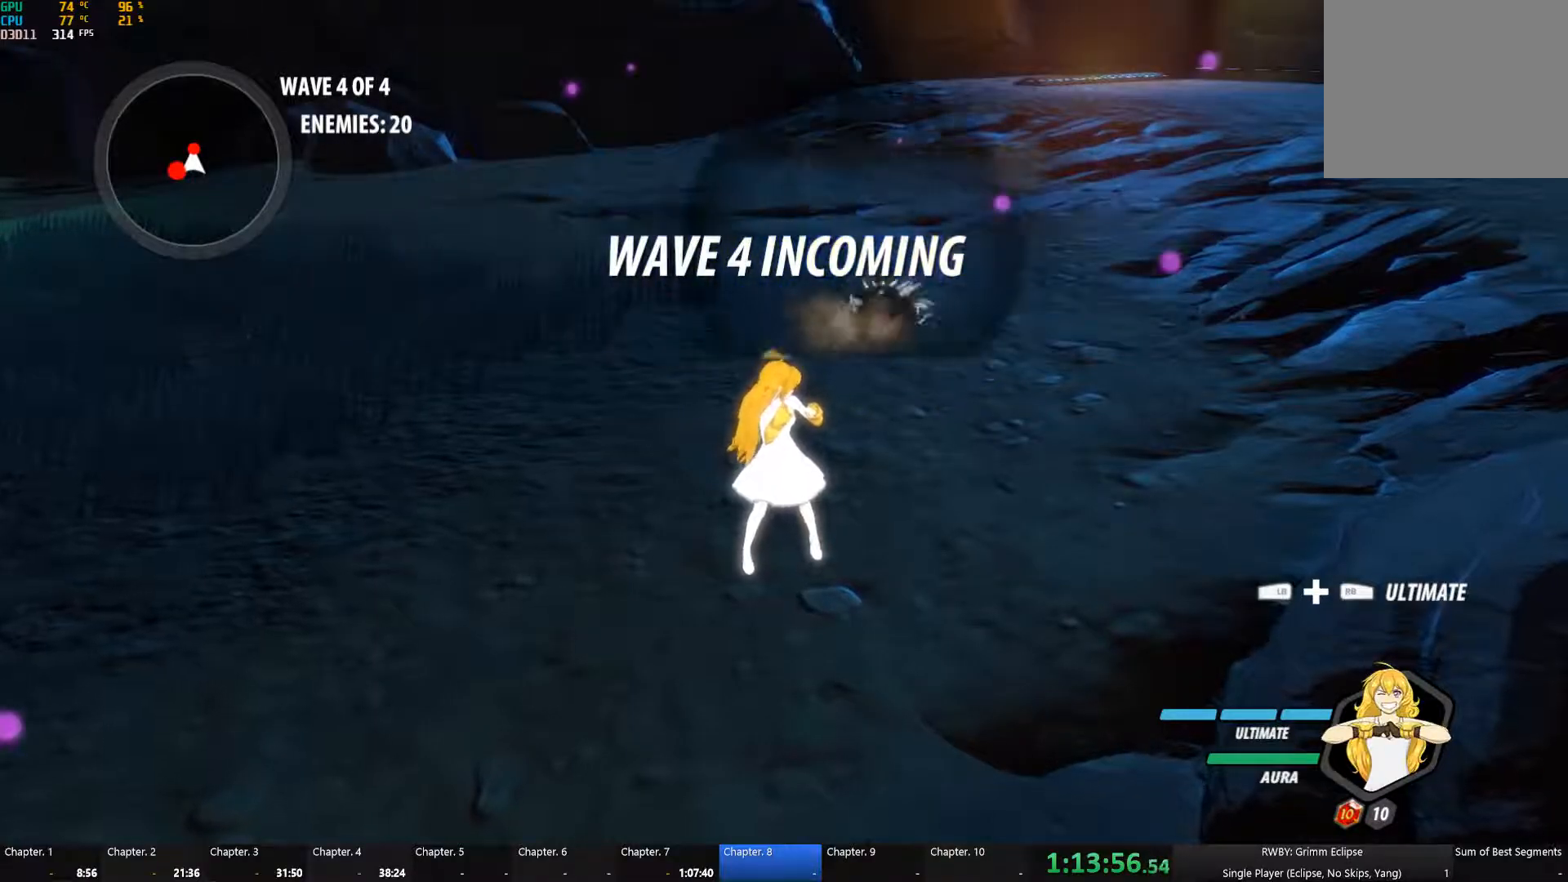
{"buttons": ["Y", "L1"], "left_stick": "up", "right_stick": "center", "button_events": [[383, "A", "down"], [417, "L1", "down"], [450, "A", "up"], [450, "Y", "down"]]}
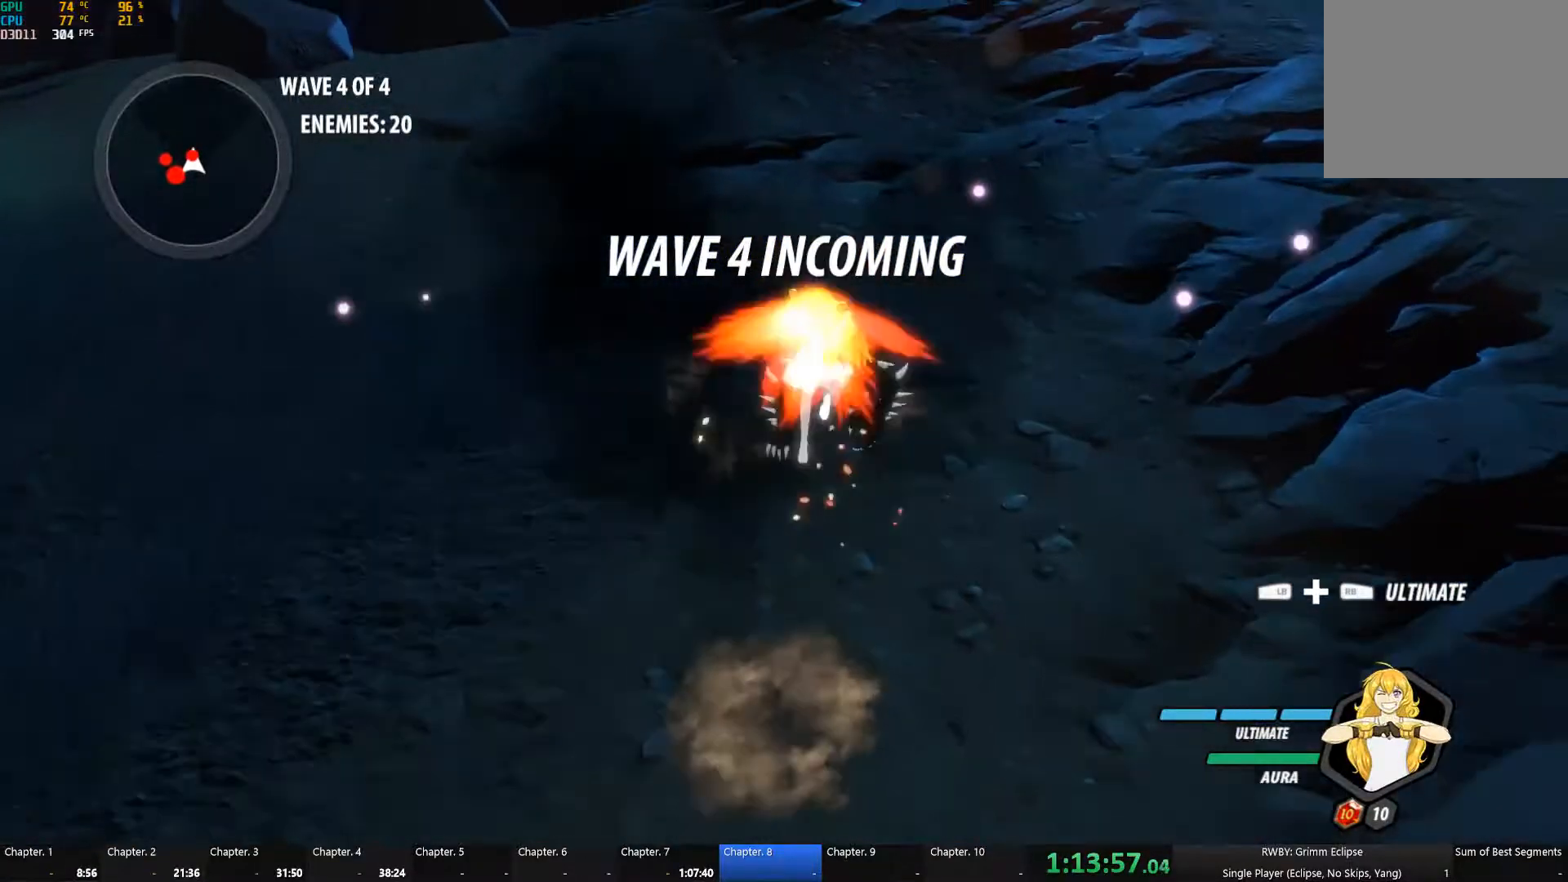
{"buttons": ["Y", "L1"], "left_stick": "up", "right_stick": "center", "button_events": [[33, "L1", "up"], [67, "B", "down"], [83, "Y", "up"], [133, "B", "up"], [150, "A", "down"], [183, "L1", "down"], [200, "A", "up"], [200, "Y", "down"], [317, "B", "down"], [317, "L1", "up"], [350, "Y", "up"], [417, "A", "down"], [417, "B", "up"], [450, "L1", "down"], [500, "A", "up"], [500, "Y", "down"]]}
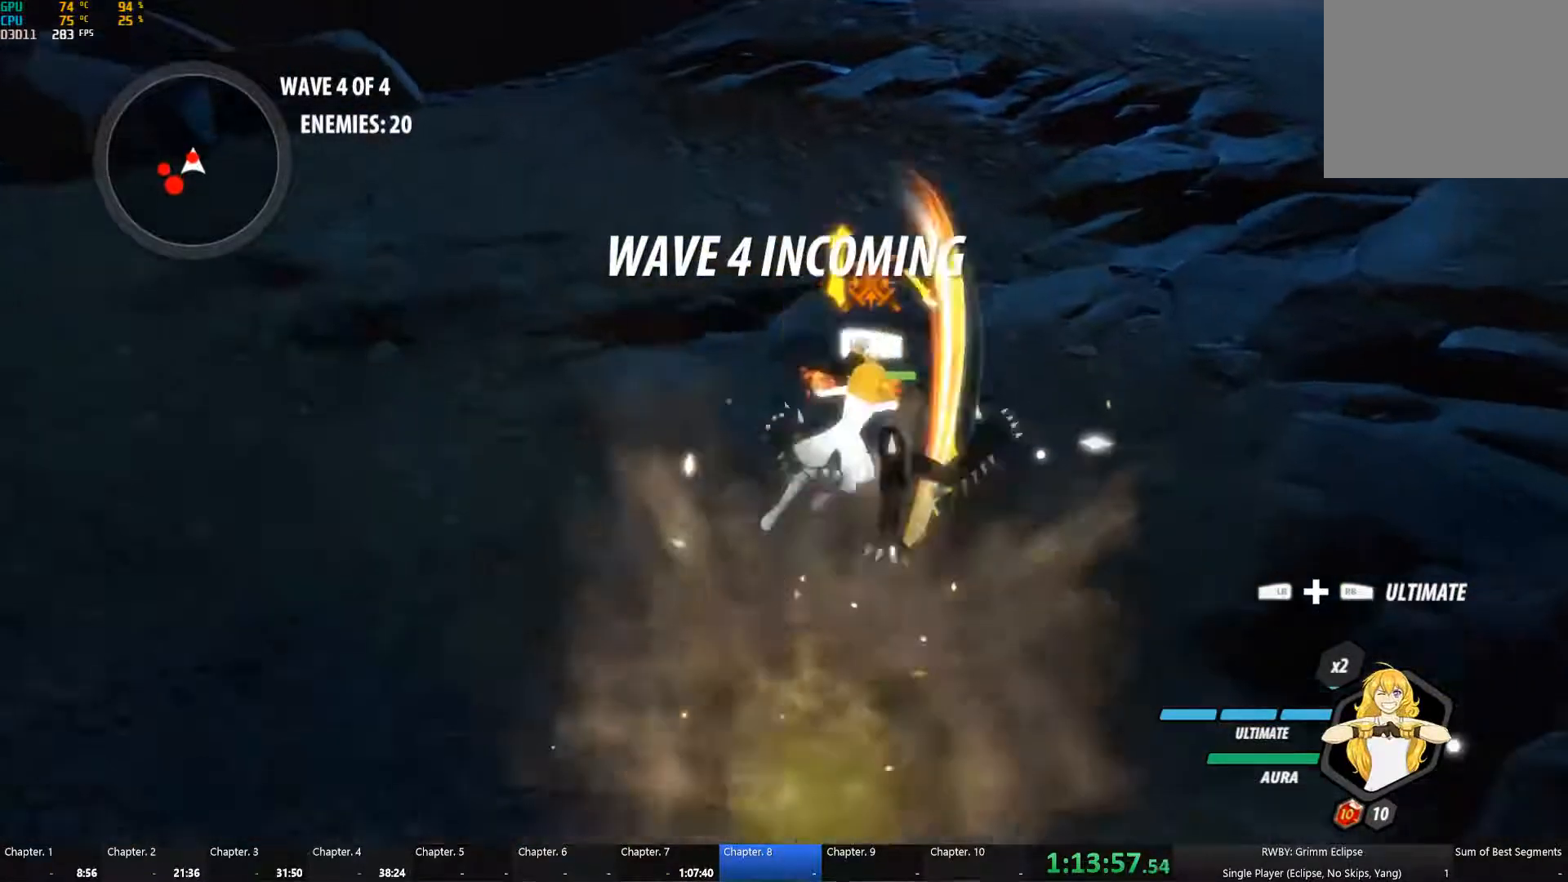
{"buttons": ["A", "L1"], "left_stick": "down-left", "right_stick": "center", "button_events": [[67, "L1", "up"], [117, "B", "down"], [117, "Y", "up"], [183, "B", "up"], [200, "A", "down"], [217, "L1", "down"], [233, "B", "down"], [267, "A", "up"], [267, "Y", "down"], [283, "B", "up"], [317, "L1", "up"], [367, "B", "down"], [367, "Y", "up"], [450, "B", "up"], [483, "A", "down"], [483, "L1", "down"]]}
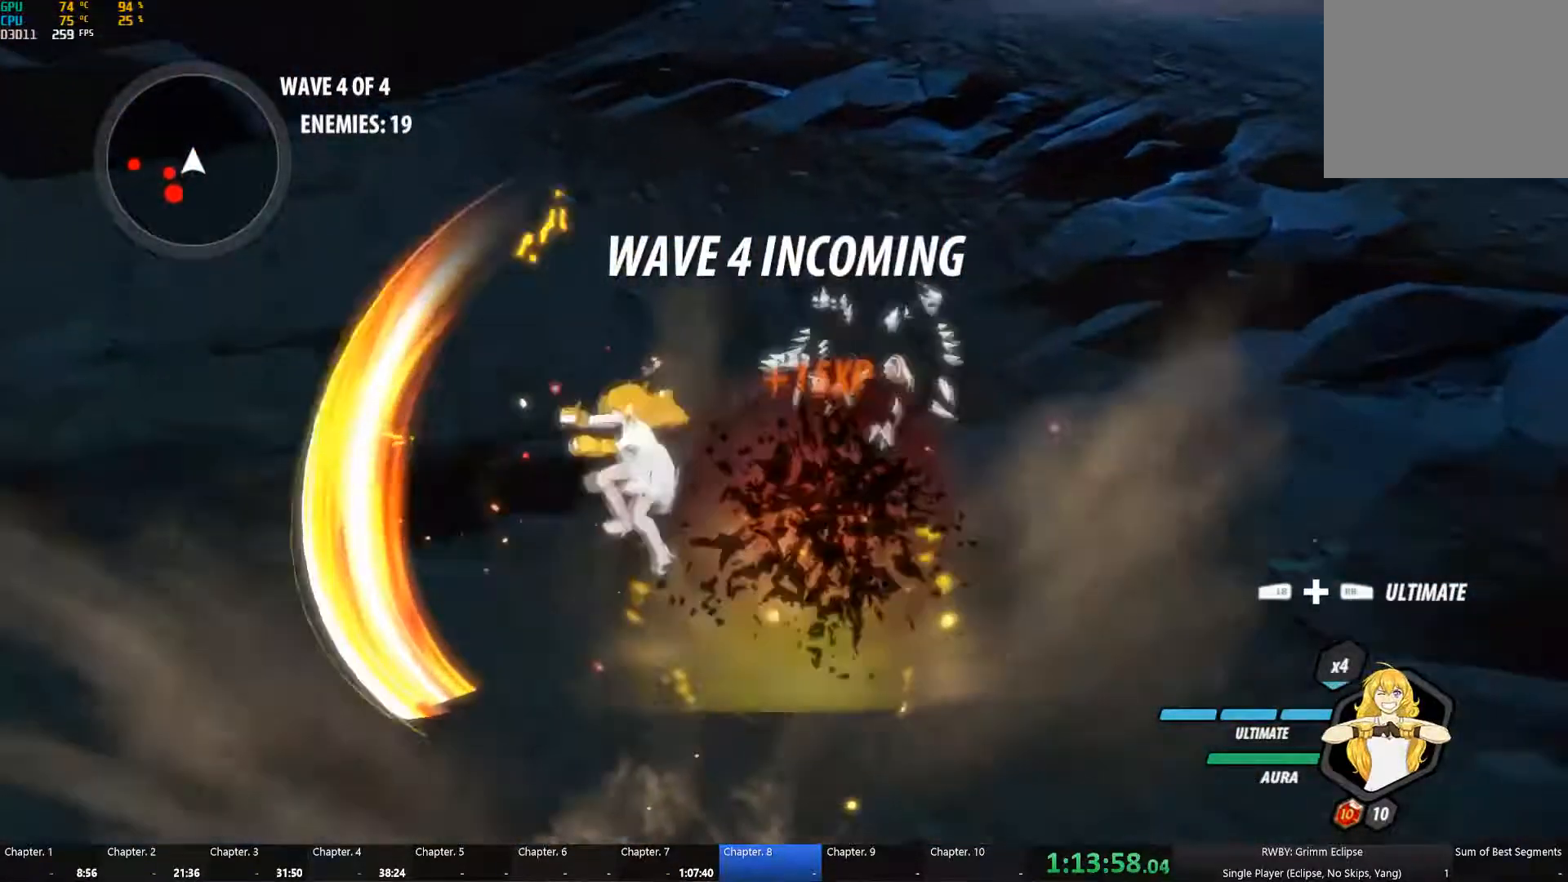
{"buttons": [], "left_stick": "down-left", "right_stick": "center", "button_events": [[33, "A", "up"], [33, "Y", "down"], [117, "L1", "up"], [133, "B", "down"], [133, "Y", "up"], [233, "B", "up"], [267, "A", "down"], [267, "L1", "down"], [300, "A", "up"], [300, "Y", "down"], [400, "L1", "up"], [417, "B", "down"], [433, "Y", "up"], [483, "B", "up"]]}
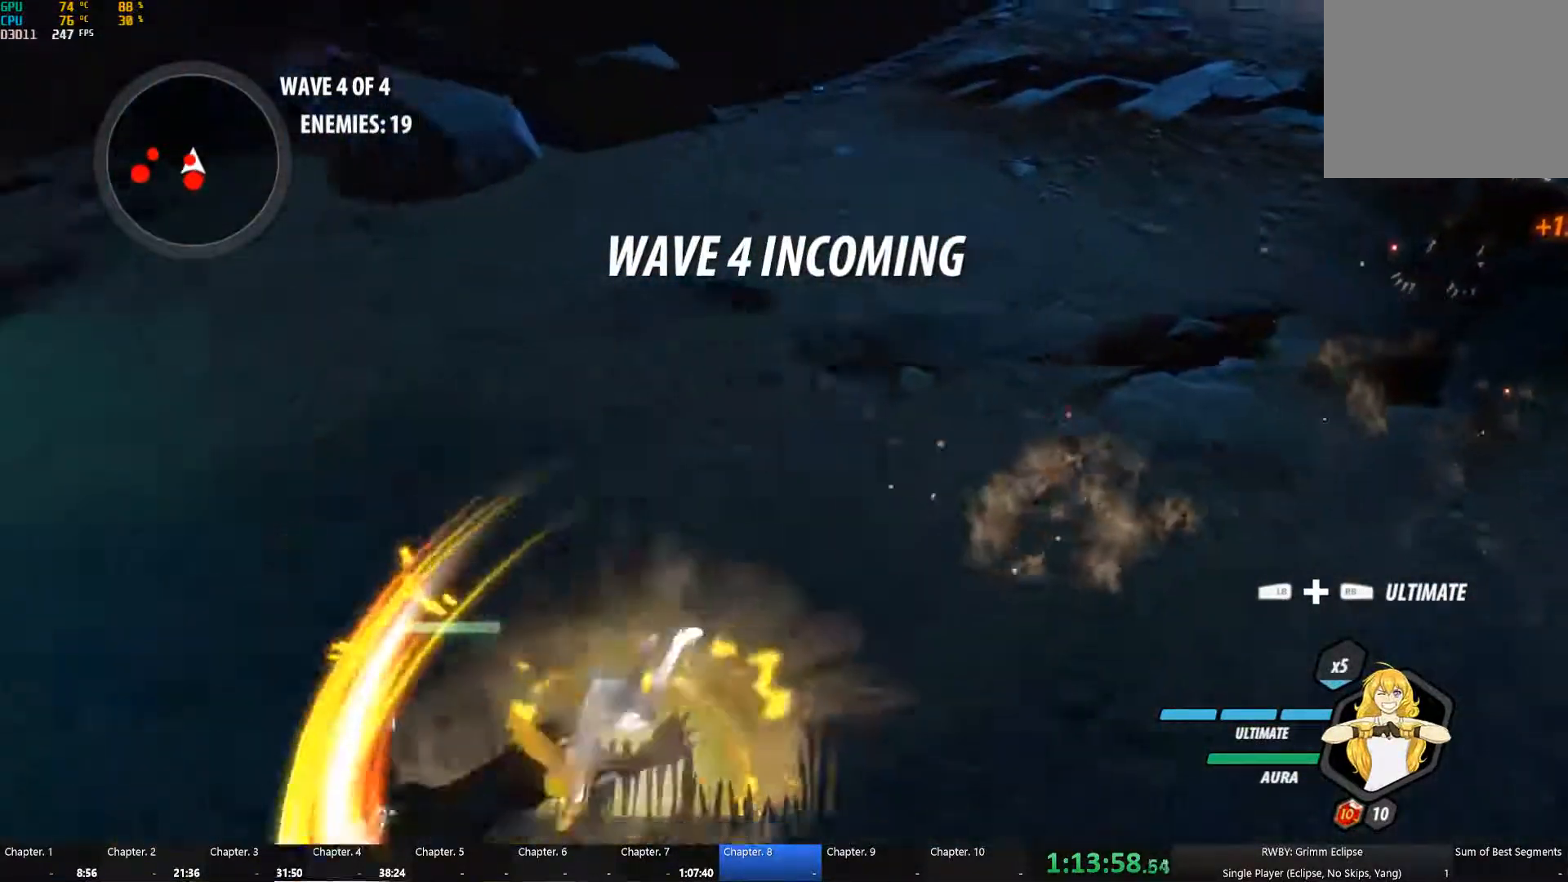
{"buttons": ["B"], "left_stick": "down", "right_stick": "center", "button_events": [[33, "A", "down"], [33, "L1", "down"], [83, "A", "up"], [83, "Y", "down"], [133, "L1", "up"], [183, "B", "down"], [183, "Y", "up"], [267, "B", "up"], [300, "A", "down"], [333, "L1", "down"], [350, "A", "up"], [350, "Y", "down"], [433, "L1", "up"], [467, "B", "down"], [467, "Y", "up"]]}
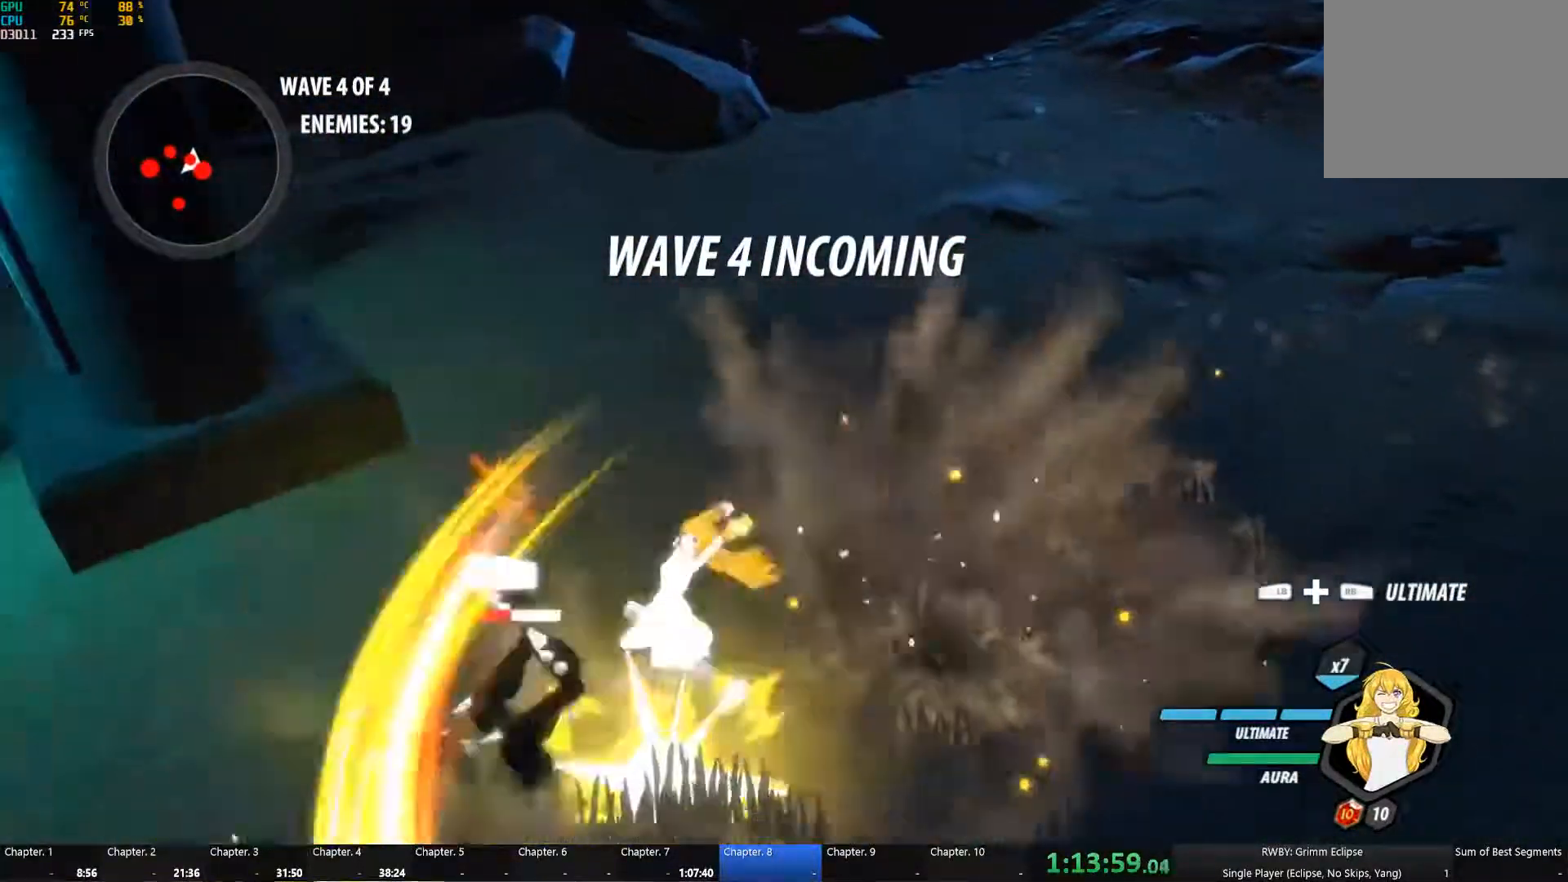
{"buttons": ["Y", "L1"], "left_stick": "up-left", "right_stick": "center", "button_events": [[33, "B", "up"], [117, "L1", "down"], [133, "Y", "down"], [183, "L1", "up"], [233, "Y", "up"], [267, "B", "down"], [333, "B", "up"], [367, "A", "down"], [383, "L1", "down"], [417, "A", "up"], [417, "Y", "down"]]}
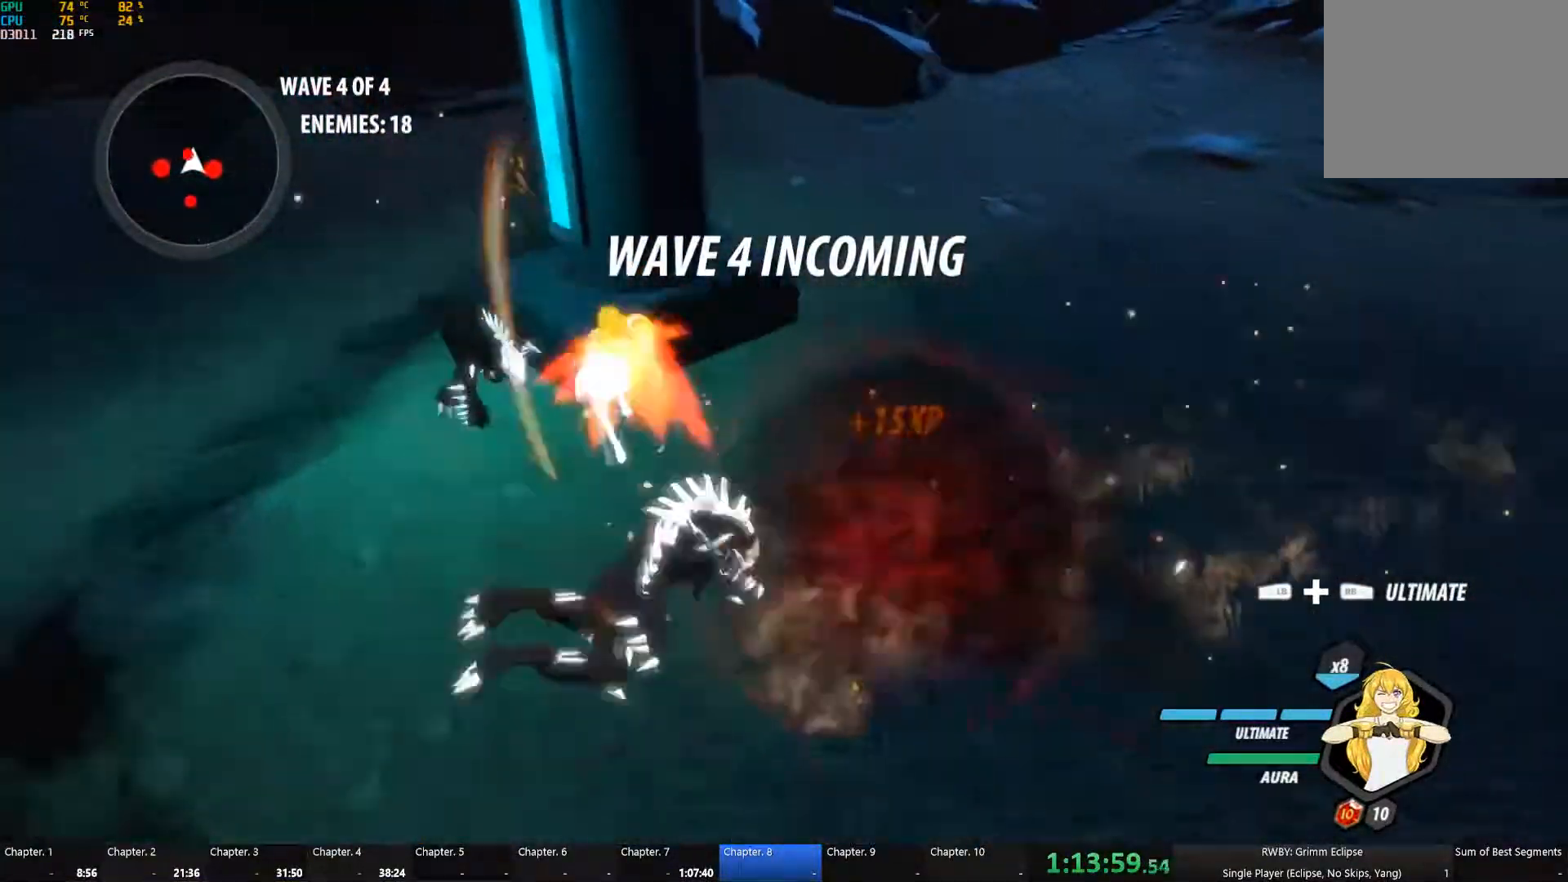
{"buttons": ["Y", "L1"], "left_stick": "up-left", "right_stick": "center", "button_events": [[17, "L1", "up"], [50, "B", "down"], [50, "Y", "up"], [133, "B", "up"], [183, "L1", "down"], [217, "Y", "down"], [300, "L1", "up"], [333, "B", "down"], [333, "Y", "up"], [400, "B", "up"], [417, "A", "down"], [450, "L1", "down"], [467, "A", "up"], [500, "Y", "down"]]}
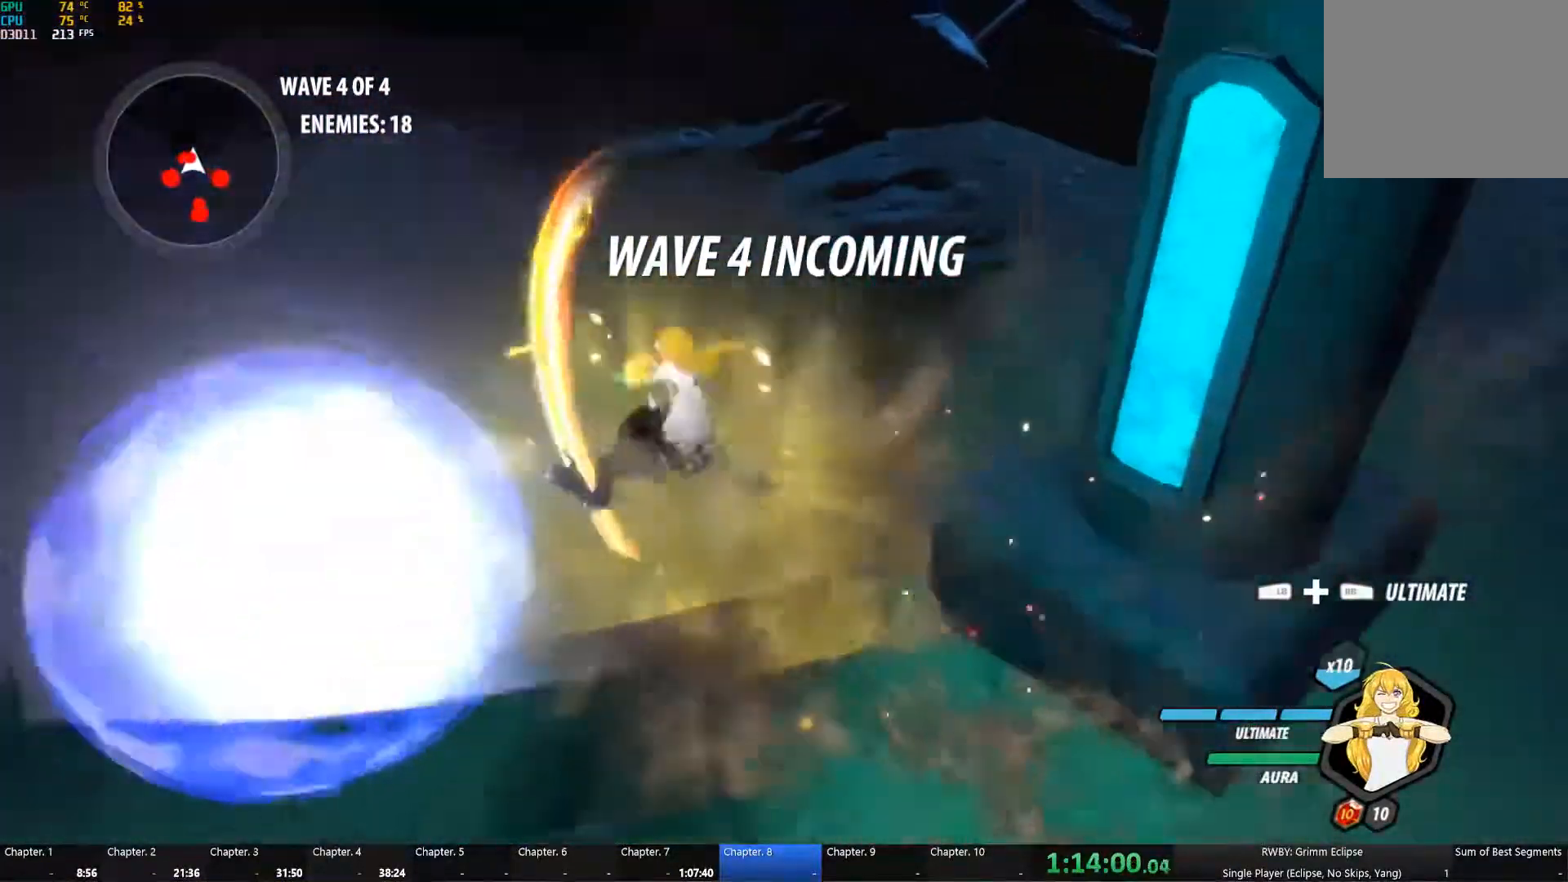
{"buttons": [], "left_stick": "up", "right_stick": "center", "button_events": [[67, "L1", "up"], [117, "B", "down"], [117, "Y", "up"], [167, "B", "up"], [217, "A", "down"], [250, "L1", "down"], [267, "A", "up"], [283, "Y", "down"], [367, "L1", "up"], [383, "B", "down"], [383, "Y", "up"], [483, "B", "up"]]}
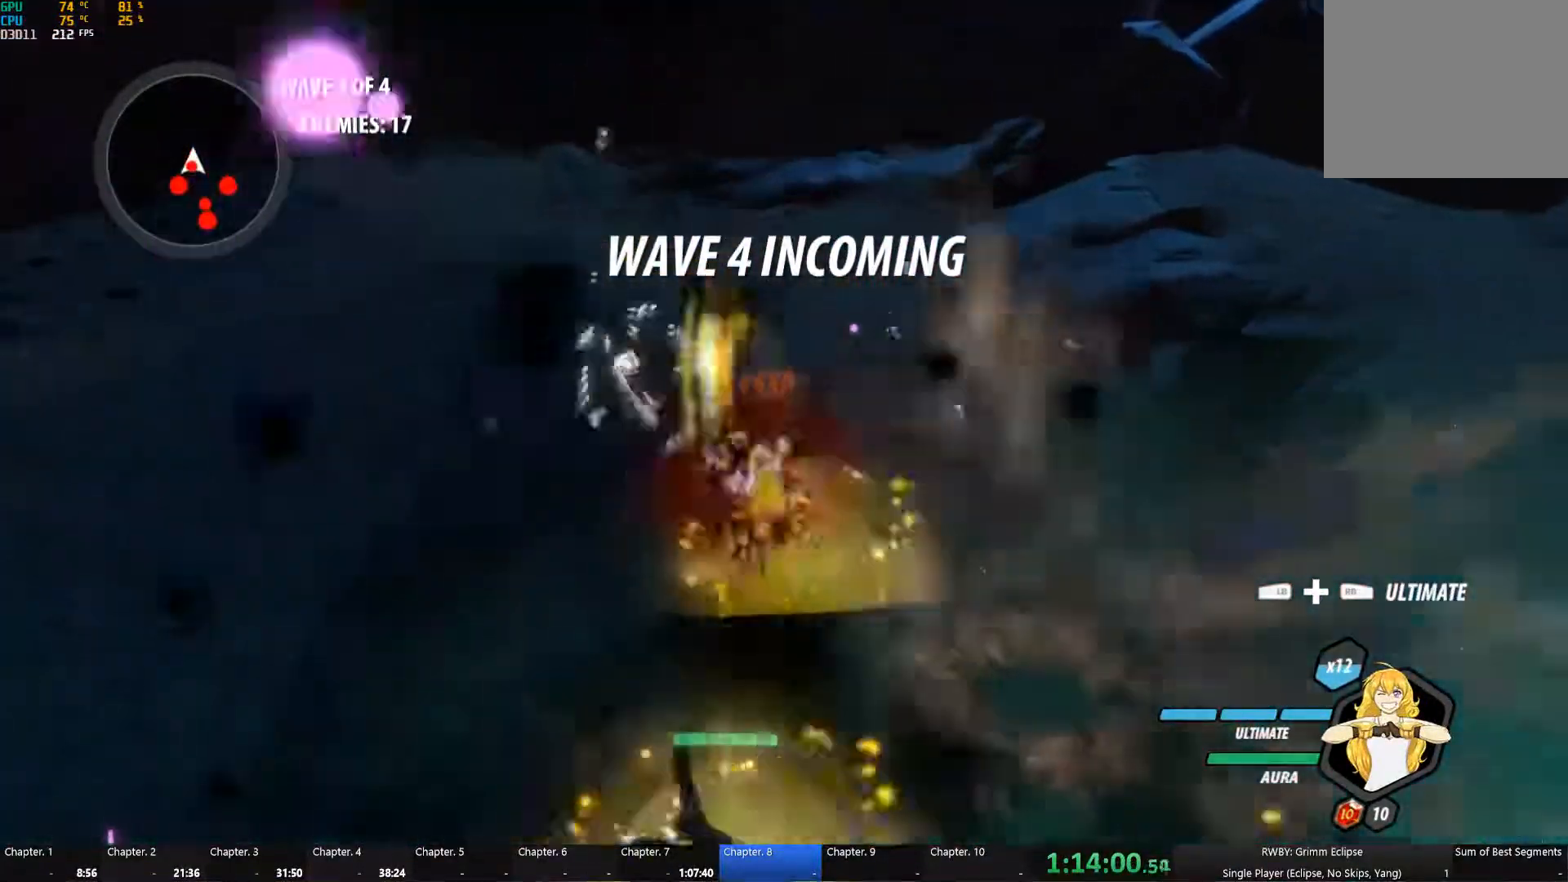
{"buttons": ["Y"], "left_stick": "down", "right_stick": "center", "button_events": [[83, "L1", "down"], [99, "Y", "down"], [199, "L1", "up"], [233, "B", "down"], [233, "Y", "up"], [316, "B", "up"], [366, "L1", "down"], [366, "Y", "down"], [483, "L1", "up"]]}
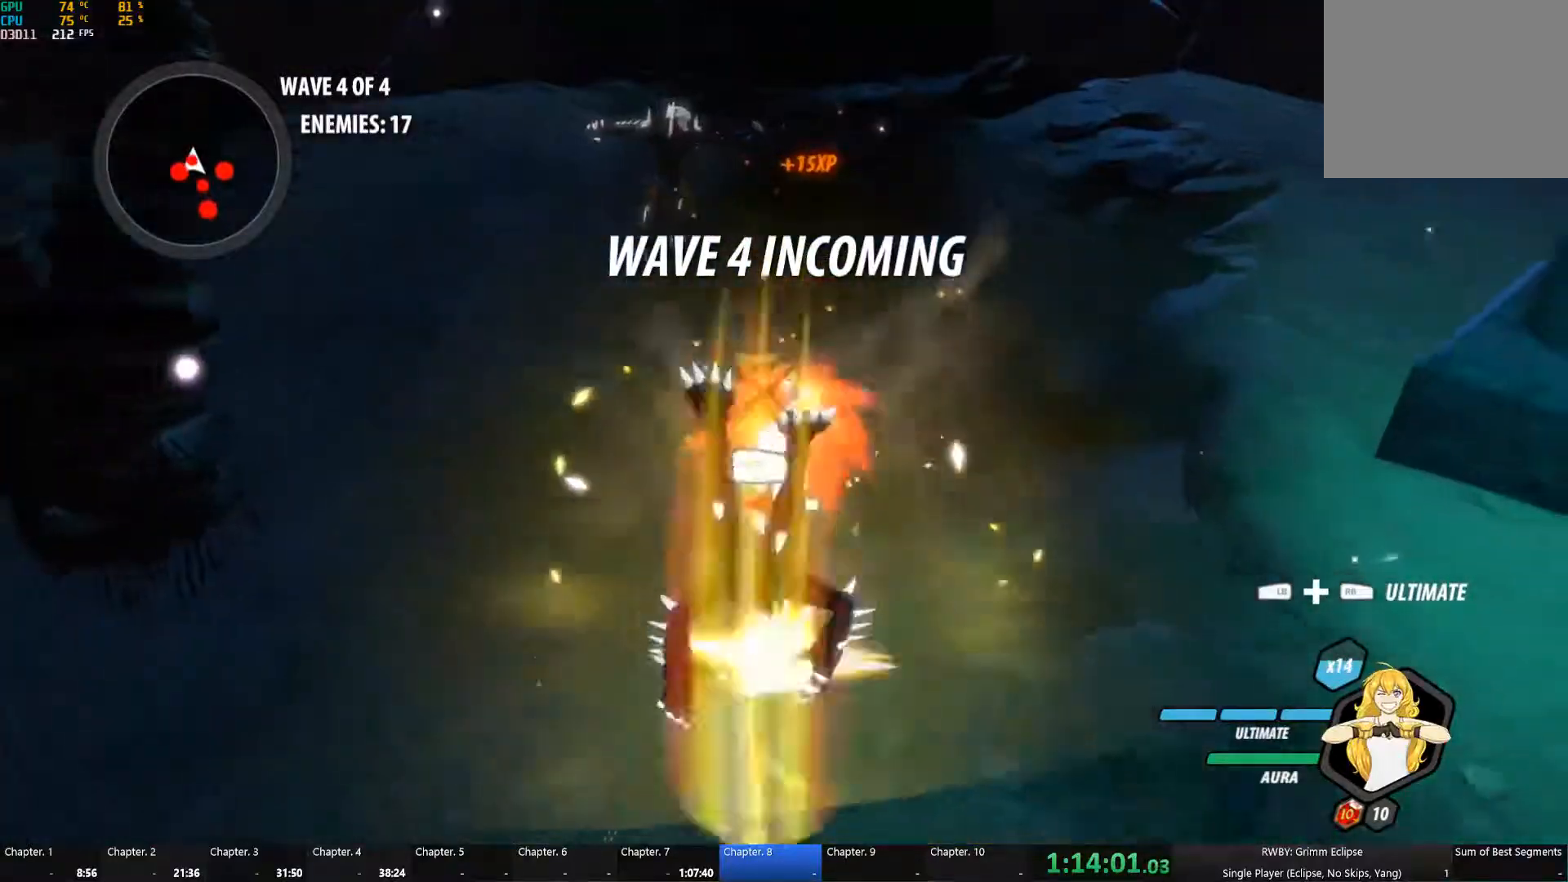
{"buttons": ["Y", "L1"], "left_stick": "down", "right_stick": "center"}
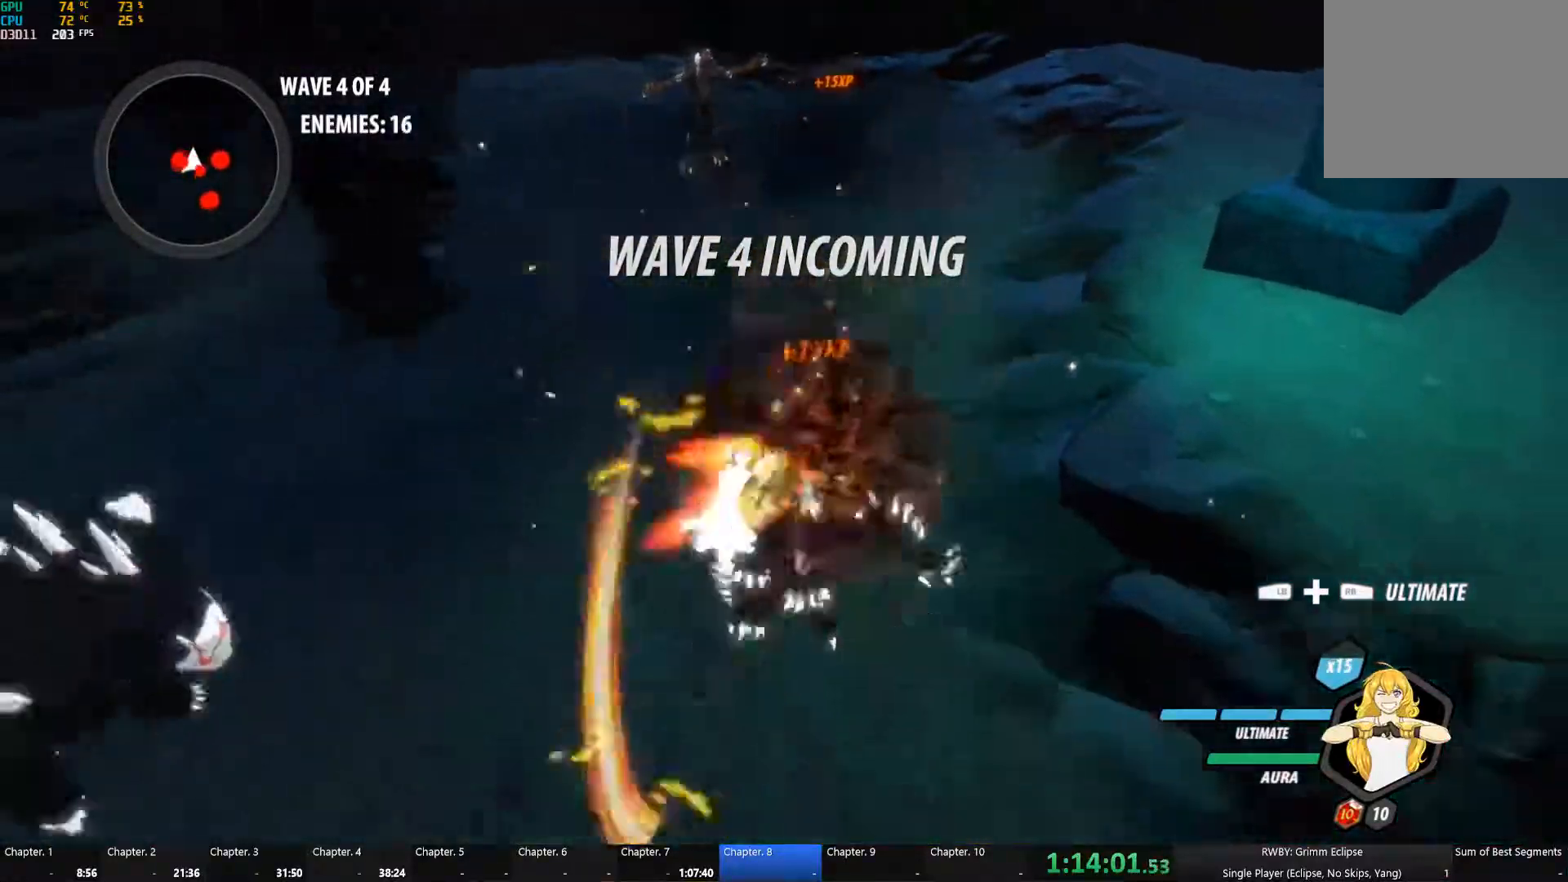
{"buttons": ["L1"], "left_stick": "down", "right_stick": "center", "button_events": [[17, "L1", "up"], [34, "B", "down"], [50, "Y", "up"], [84, "B", "up"], [117, "A", "down"], [134, "L1", "down"], [184, "A", "up"], [200, "Y", "down"], [284, "L1", "up"], [284, "Y", "up"], [317, "B", "down"], [367, "B", "up"], [434, "A", "down"], [434, "L1", "down"], [484, "A", "up"]]}
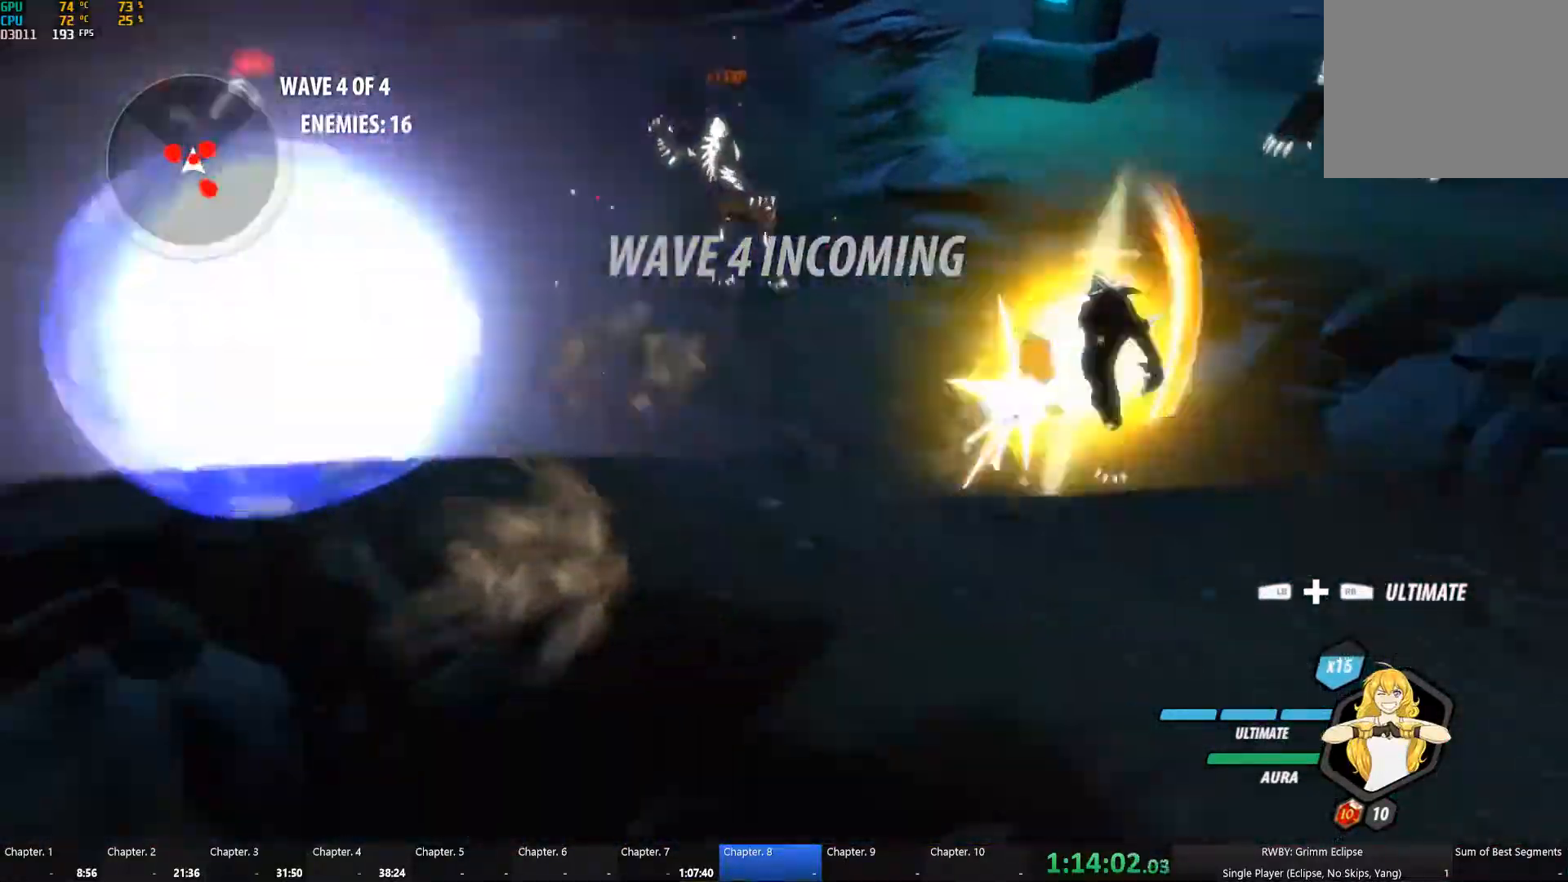
{"buttons": ["Y", "L2"], "left_stick": "center", "right_stick": "center", "button_events": [[17, "Y", "down"], [84, "L1", "up"], [117, "B", "down"], [117, "Y", "up"], [217, "B", "up"], [367, "A", "down"], [434, "A", "up"], [434, "L2", "down"], [434, "Y", "down"]]}
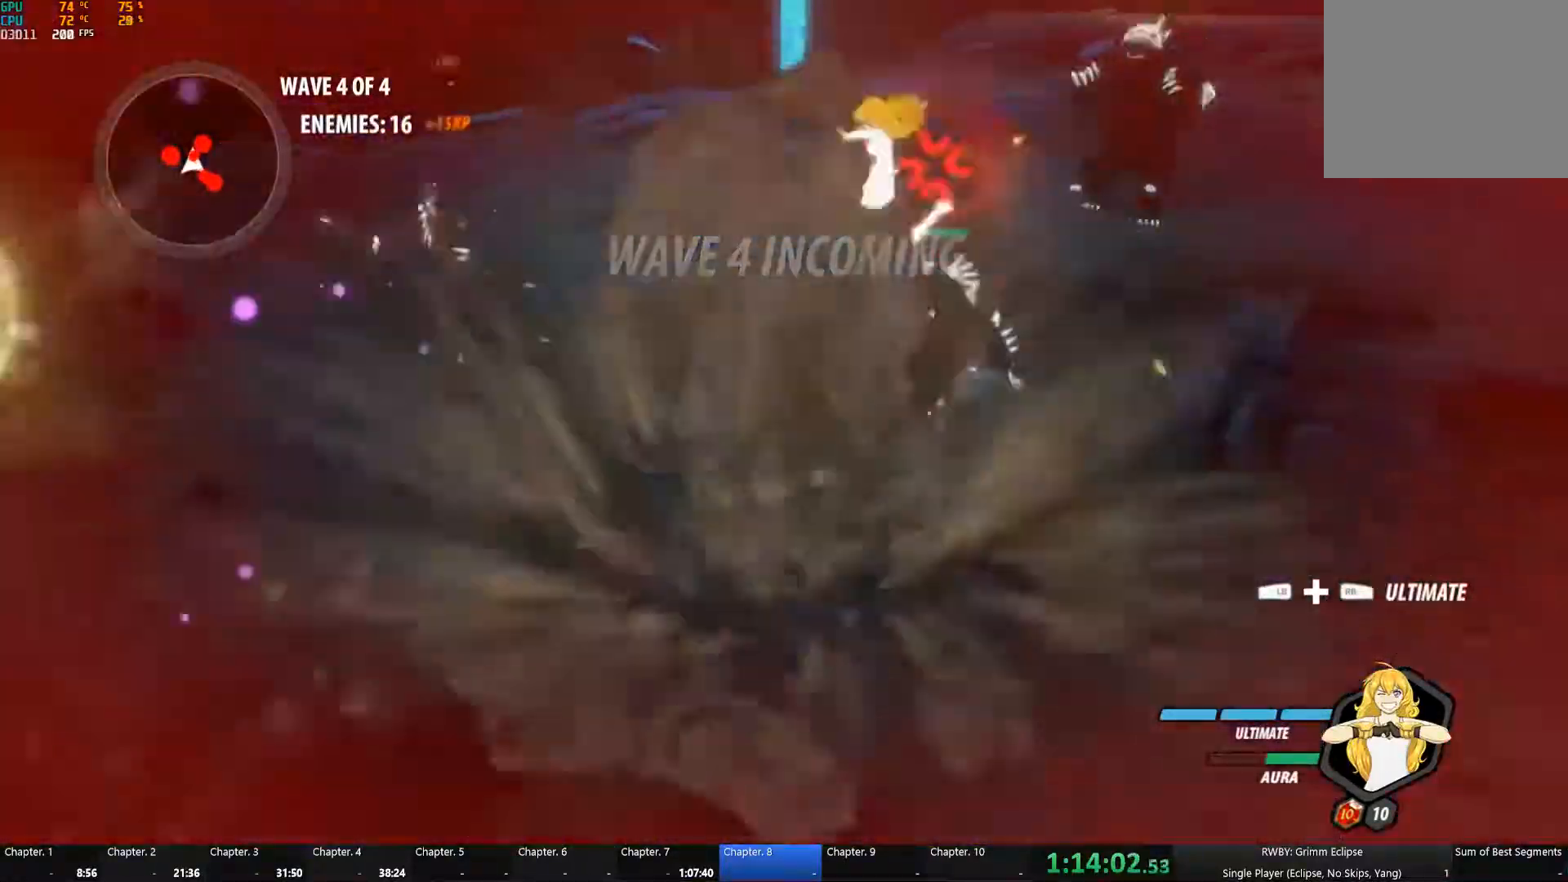
{"buttons": ["A"], "left_stick": "left", "right_stick": "center", "button_events": [[50, "B", "down"], [50, "Y", "up"], [100, "L2", "up"], [134, "B", "up"], [484, "A", "down"]]}
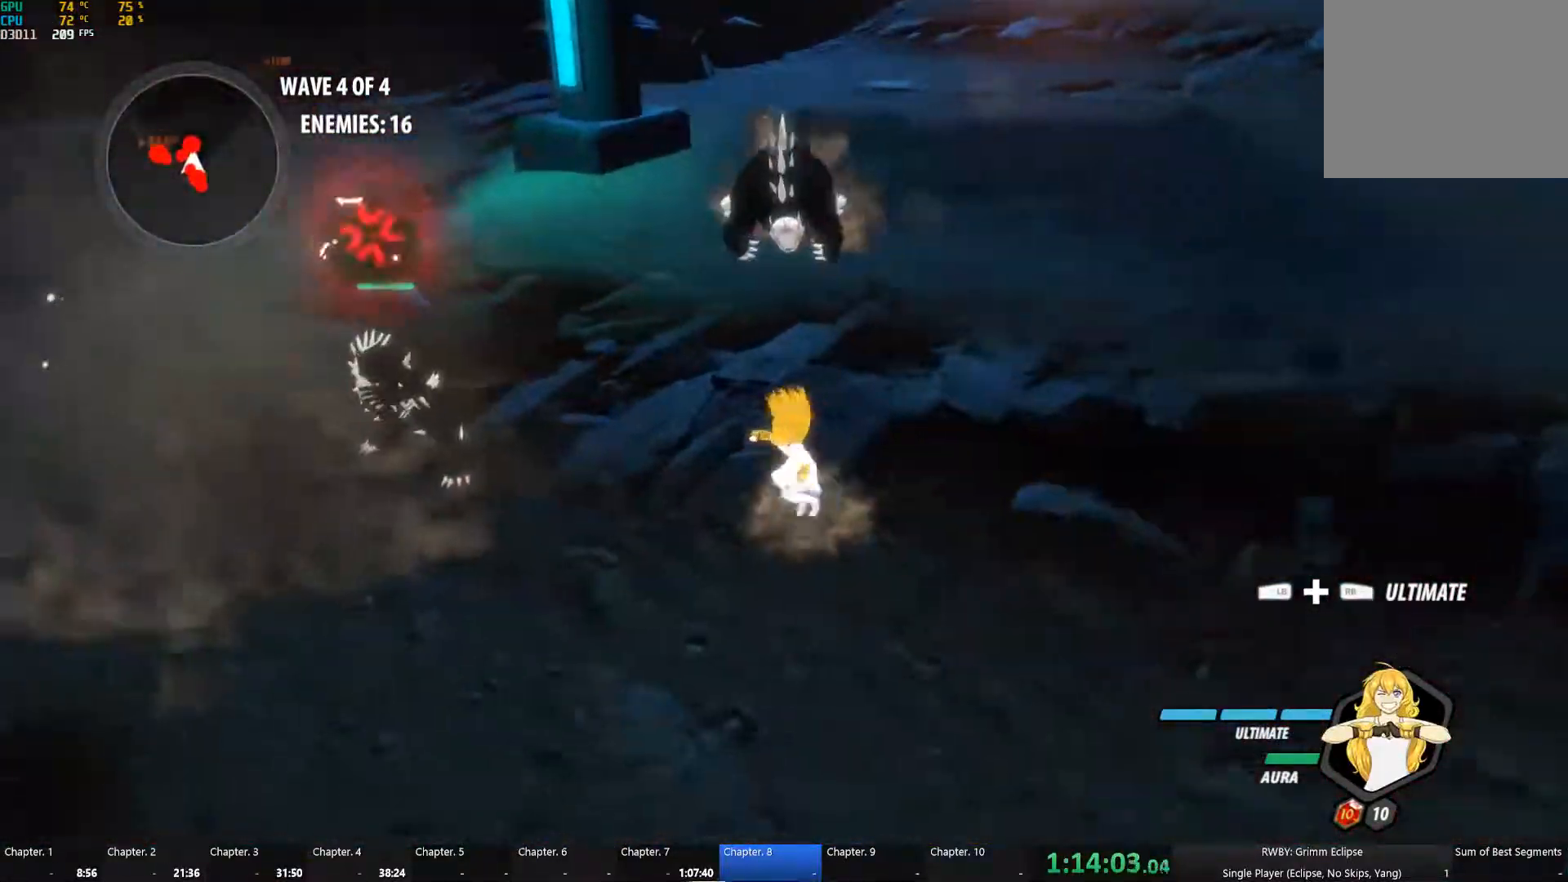
{"buttons": ["L2"], "left_stick": "center", "right_stick": "center", "button_events": [[17, "L1", "down"], [50, "A", "up"], [50, "Y", "down"], [134, "L2", "down"], [150, "L1", "up"], [167, "B", "down"], [167, "Y", "up"], [267, "B", "up"]]}